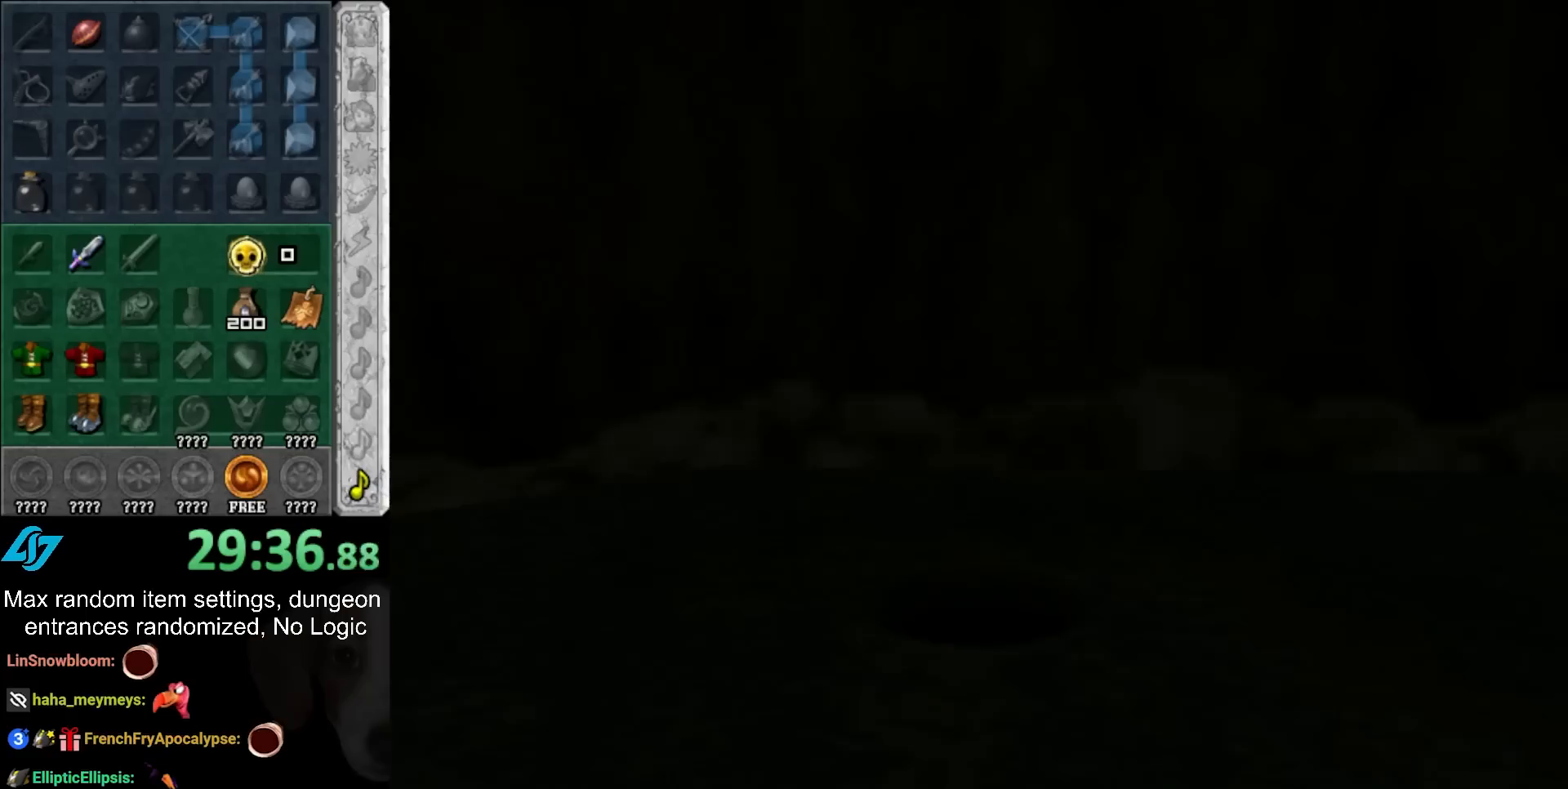
Gameplay with a controller (PlayStation layout); each line is a JSON object with the inputs held at the frame after it. "events" lists button and stick changes between this image and that frame as [ms after this image, input, new state], when the widget could be followed in between. Not read: L2 L3 R3.
{"buttons": [], "left_stick": "up", "right_stick": "center", "events": []}
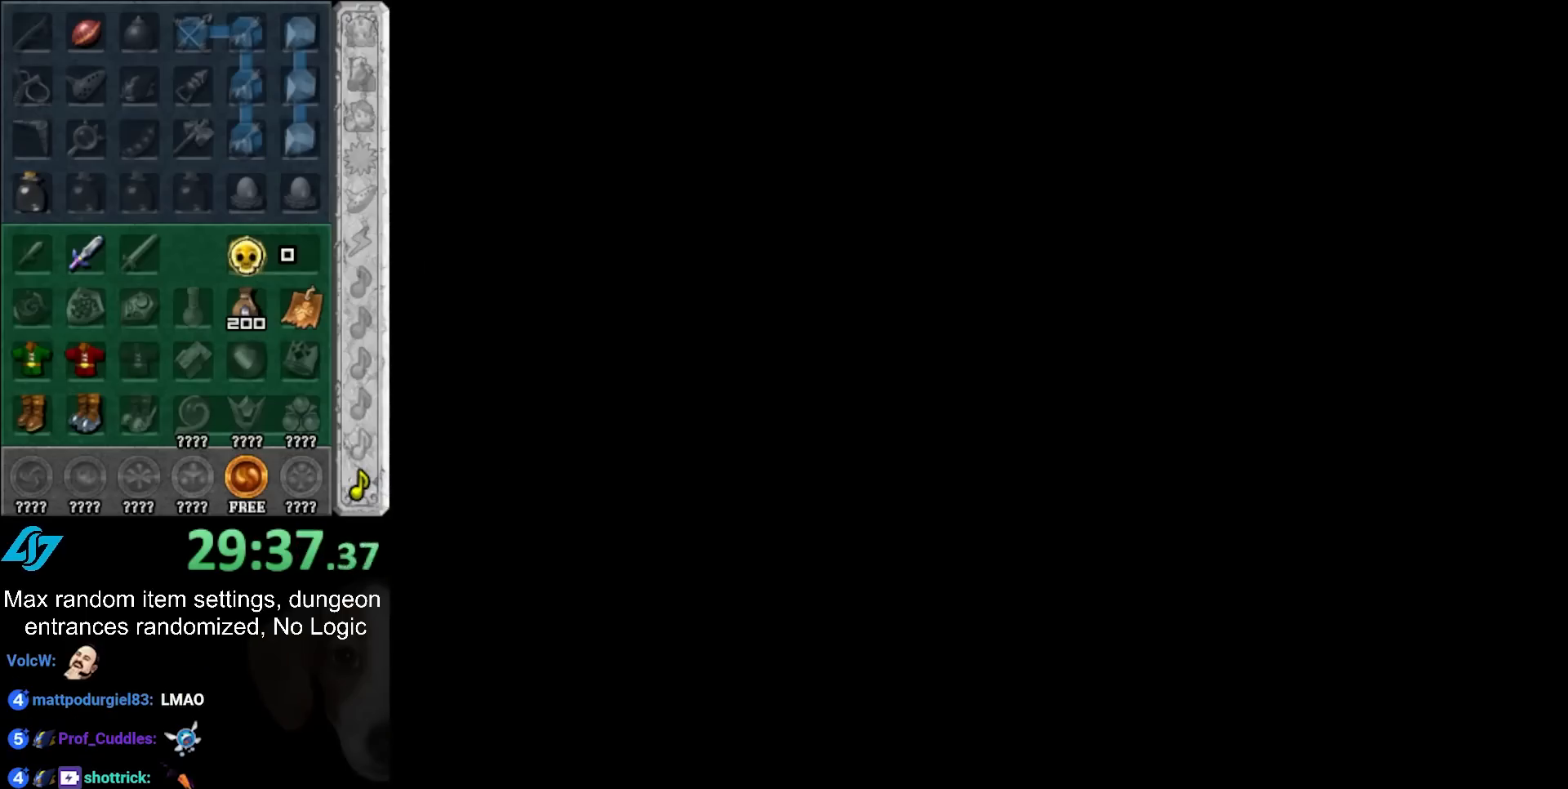
{"buttons": [], "left_stick": "up", "right_stick": "center", "events": []}
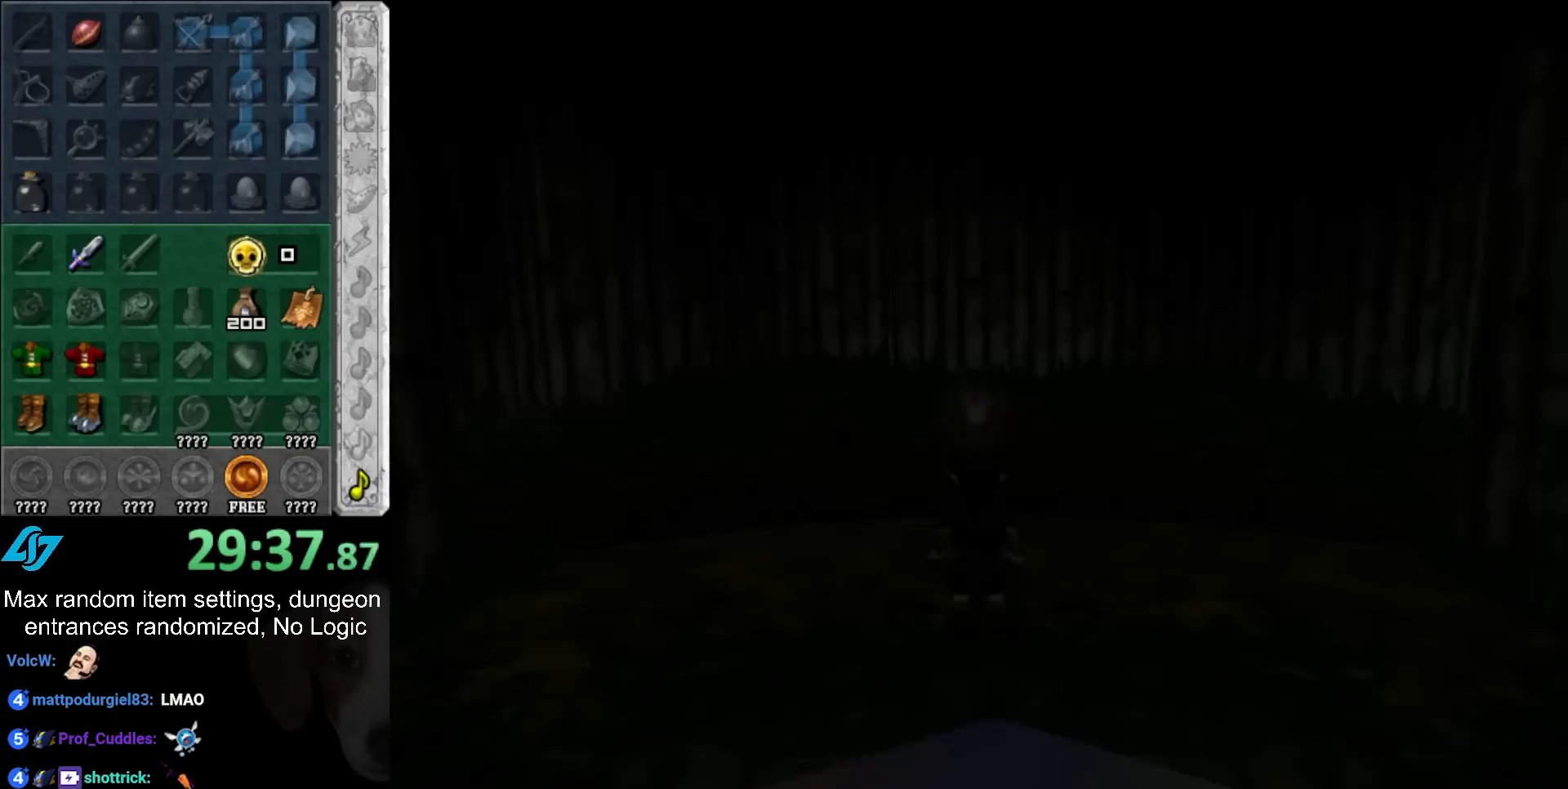
{"buttons": [], "left_stick": "up", "right_stick": "center", "events": []}
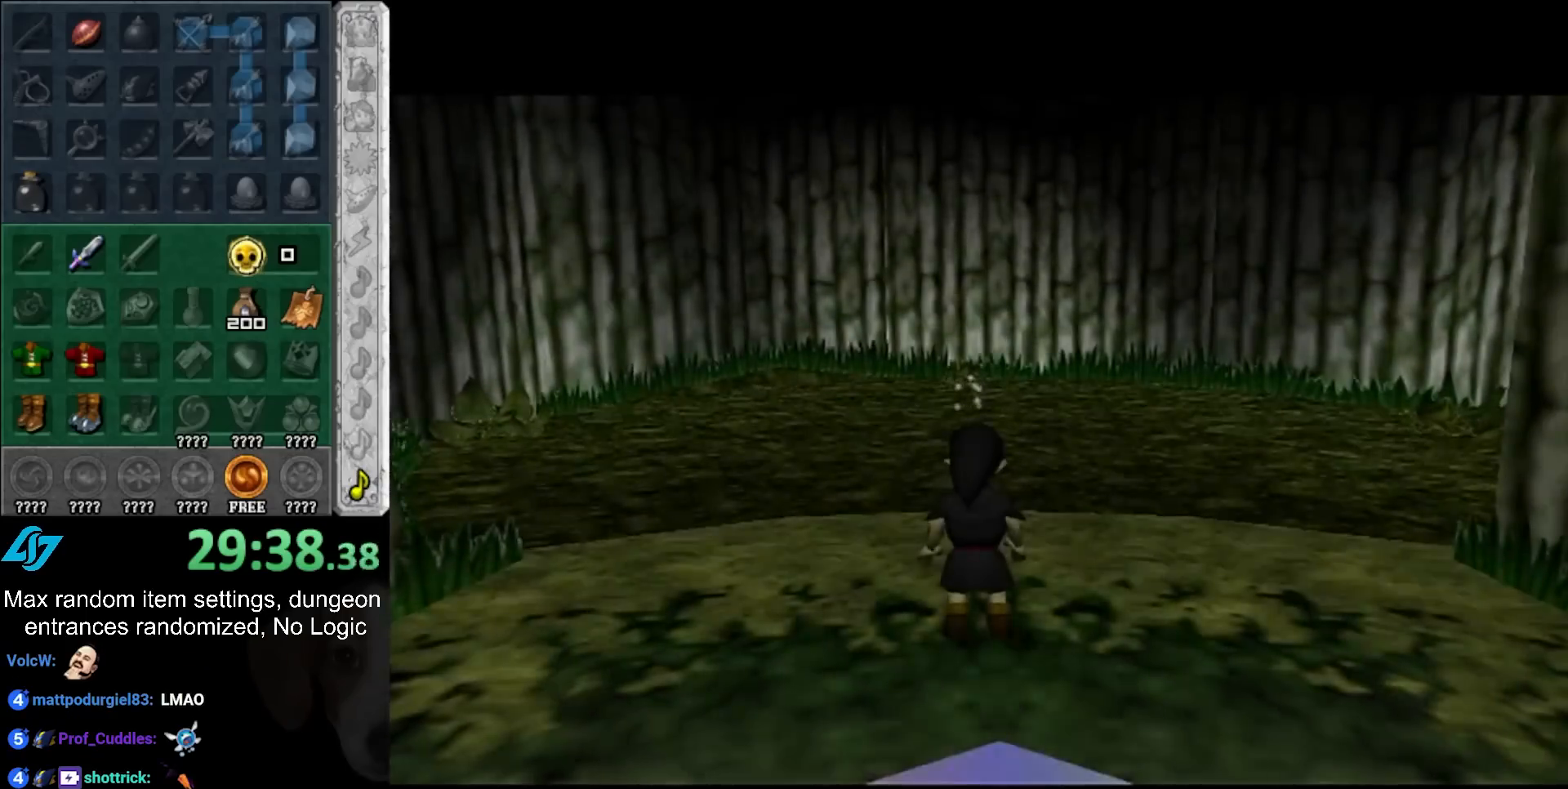
{"buttons": [], "left_stick": "center", "right_stick": "center", "events": [[117, "left_stick", "up-left"], [350, "CIRCLE", "down"], [400, "HOME", "down"], [400, "CIRCLE", "up"], [400, "L1", "down"], [400, "left_stick", "center"], [450, "HOME", "up"], [450, "L1", "up"]]}
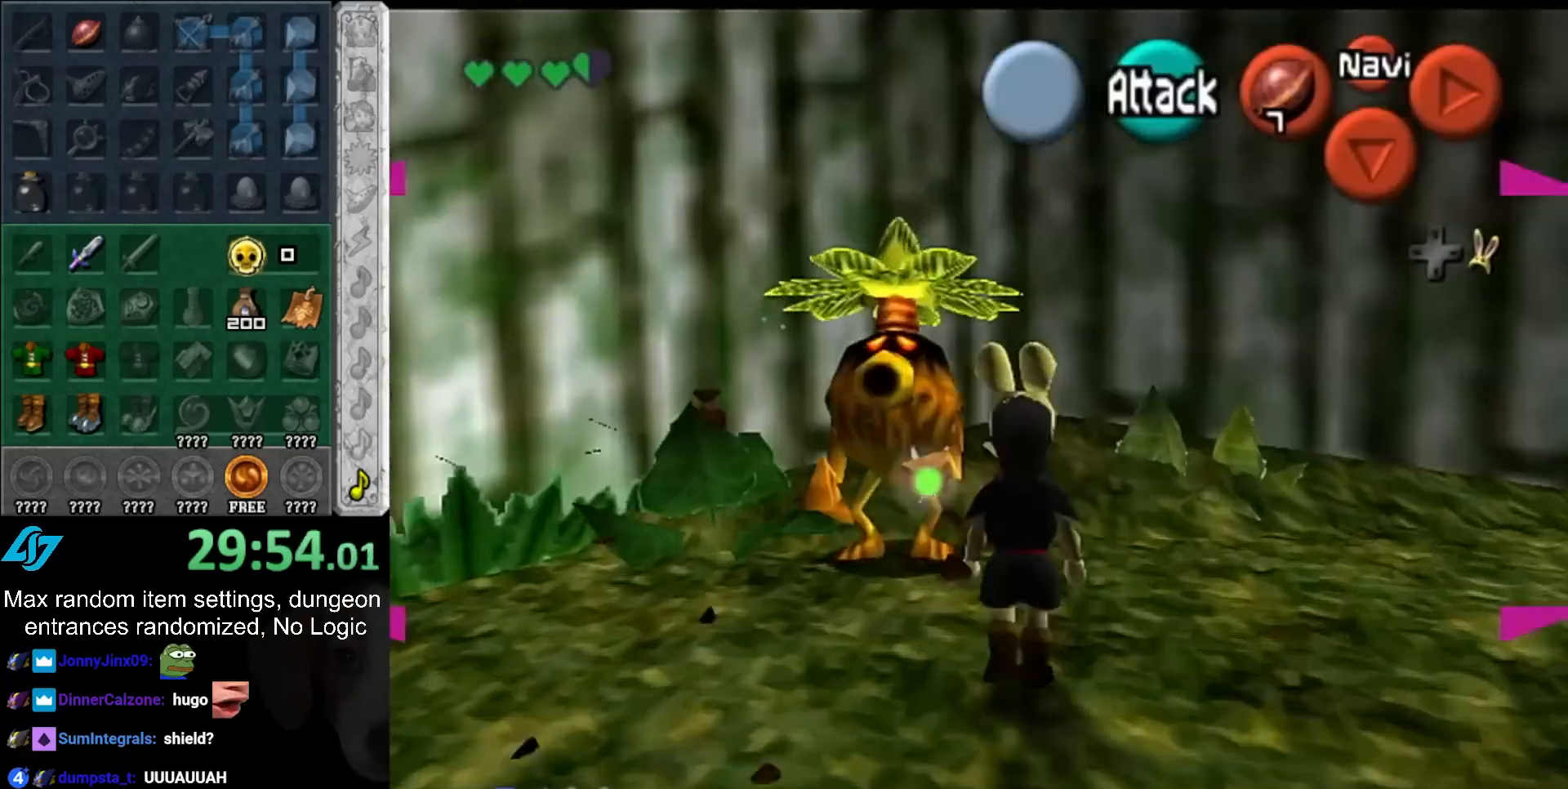
{"buttons": ["CROSS"], "left_stick": "center", "right_stick": "center", "events": [[17, "HOME", "down"], [117, "HOME", "up"], [183, "HOME", "down"], [250, "HOME", "up"], [333, "HOME", "down"], [433, "HOME", "up"], [483, "CROSS", "down"]]}
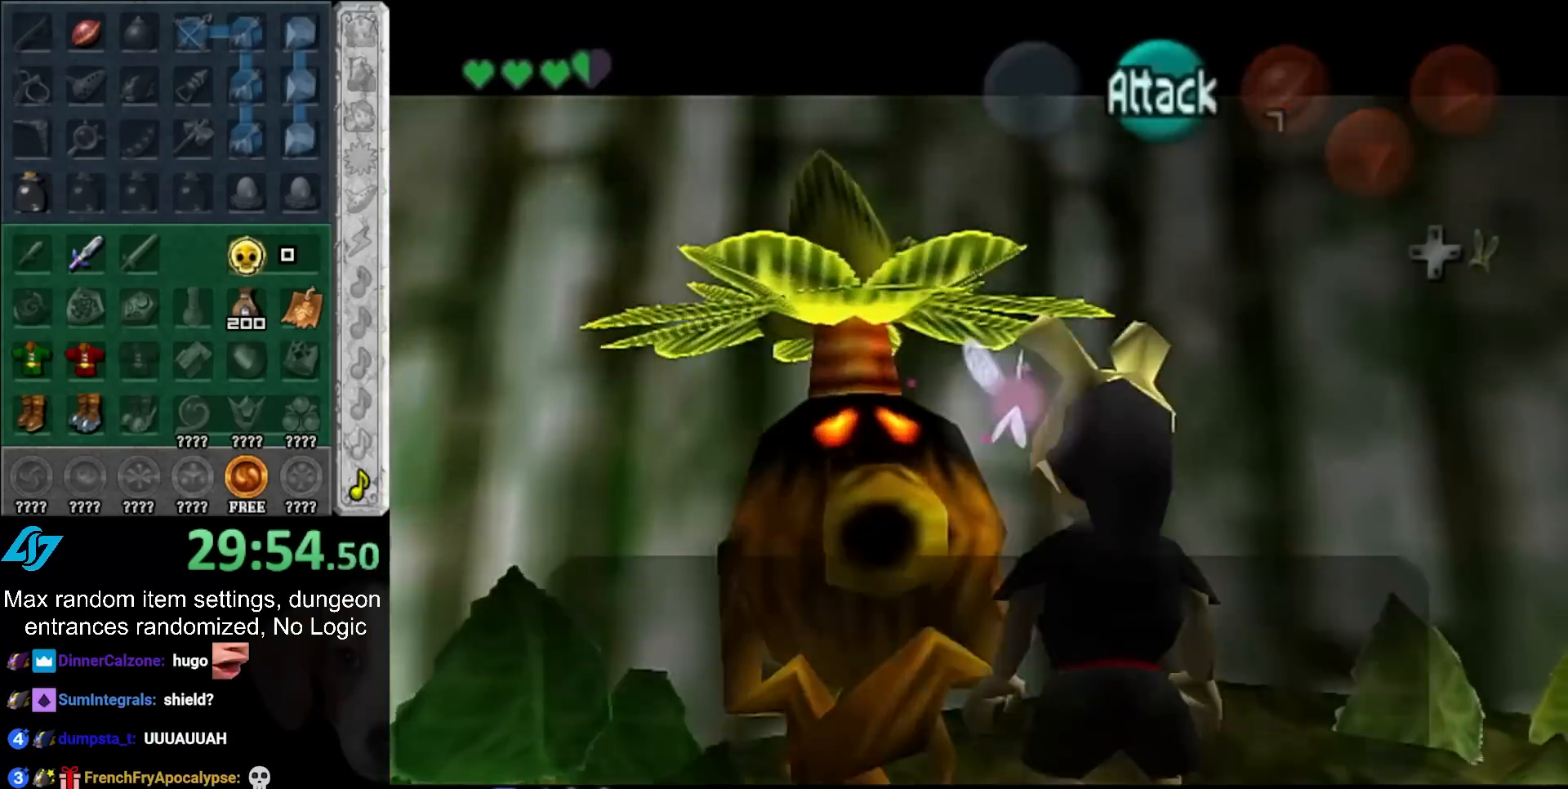
{"buttons": ["CROSS", "HOME"], "left_stick": "center", "right_stick": "center", "events": [[17, "HOME", "down"], [83, "HOME", "up"], [83, "CROSS", "up"], [183, "HOME", "down"], [183, "CROSS", "down"], [233, "HOME", "up"], [233, "CROSS", "up"], [300, "HOME", "down"], [300, "CROSS", "down"], [367, "HOME", "up"], [367, "CROSS", "up"], [433, "CROSS", "down"], [450, "HOME", "down"]]}
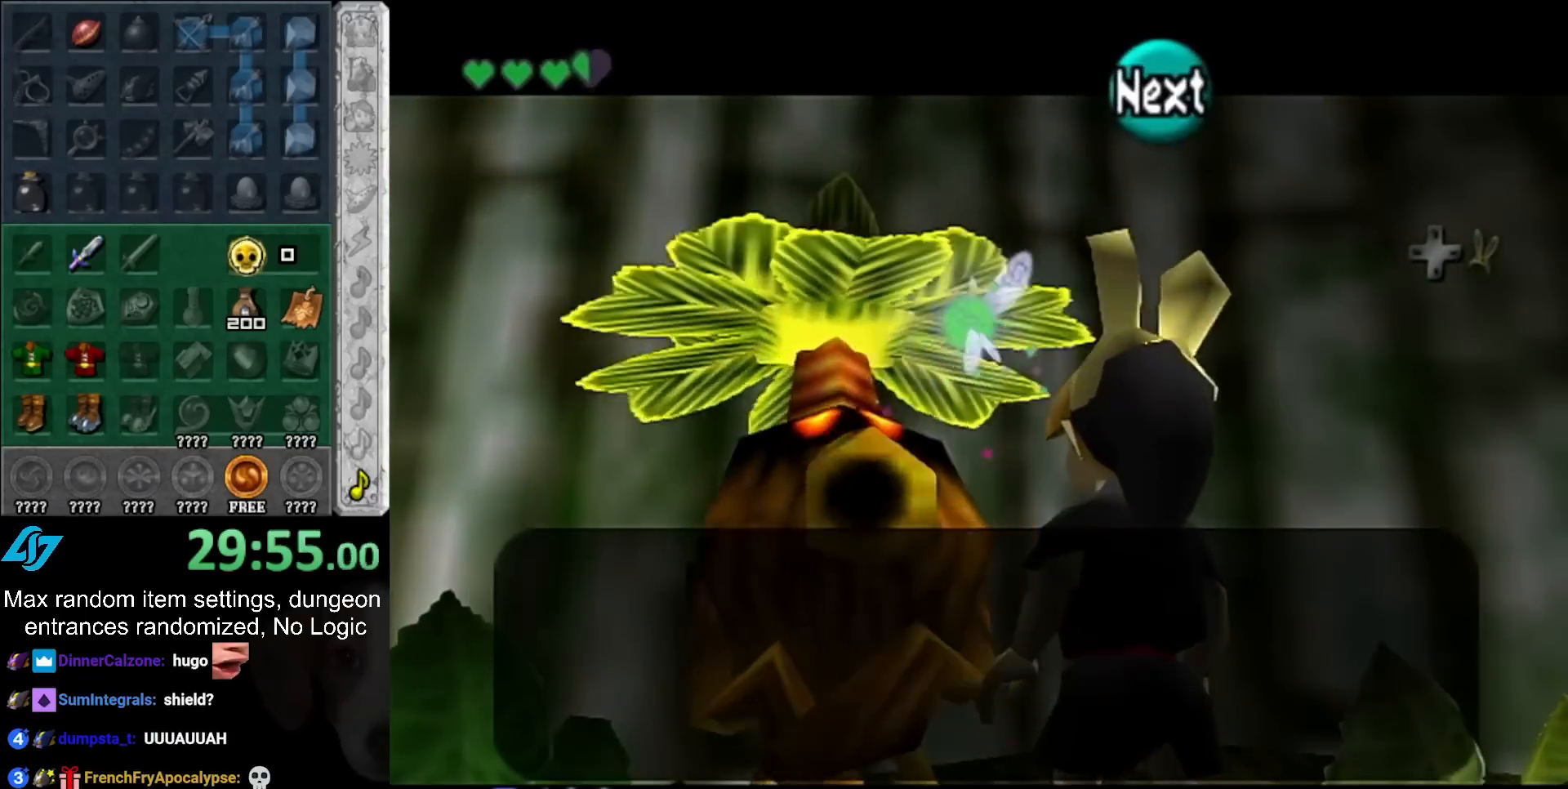
{"buttons": [], "left_stick": "center", "right_stick": "center", "events": [[17, "HOME", "up"], [17, "CROSS", "up"], [83, "HOME", "down"], [83, "CROSS", "down"], [183, "HOME", "up"], [183, "CROSS", "up"], [250, "HOME", "down"], [250, "CROSS", "down"], [333, "HOME", "up"], [333, "CROSS", "up"], [433, "HOME", "down"], [433, "CROSS", "down"], [500, "HOME", "up"], [500, "CROSS", "up"]]}
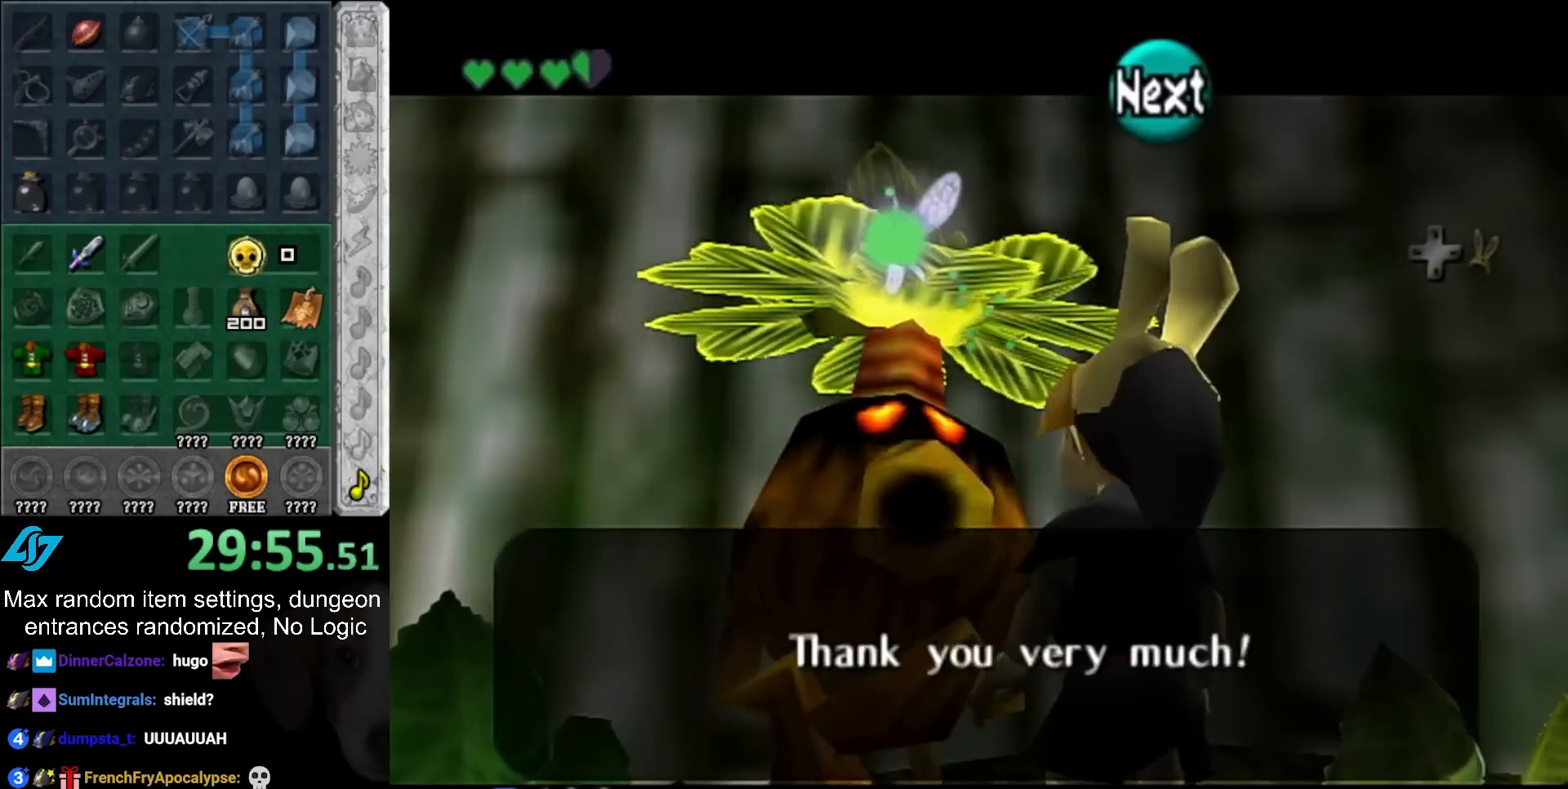
{"buttons": [], "left_stick": "right", "right_stick": "center", "events": [[50, "HOME", "down"], [50, "CROSS", "down"], [150, "HOME", "up"], [150, "CROSS", "up"], [217, "HOME", "down"], [217, "CROSS", "down"], [300, "HOME", "up"], [300, "CROSS", "up"], [483, "left_stick", "right"]]}
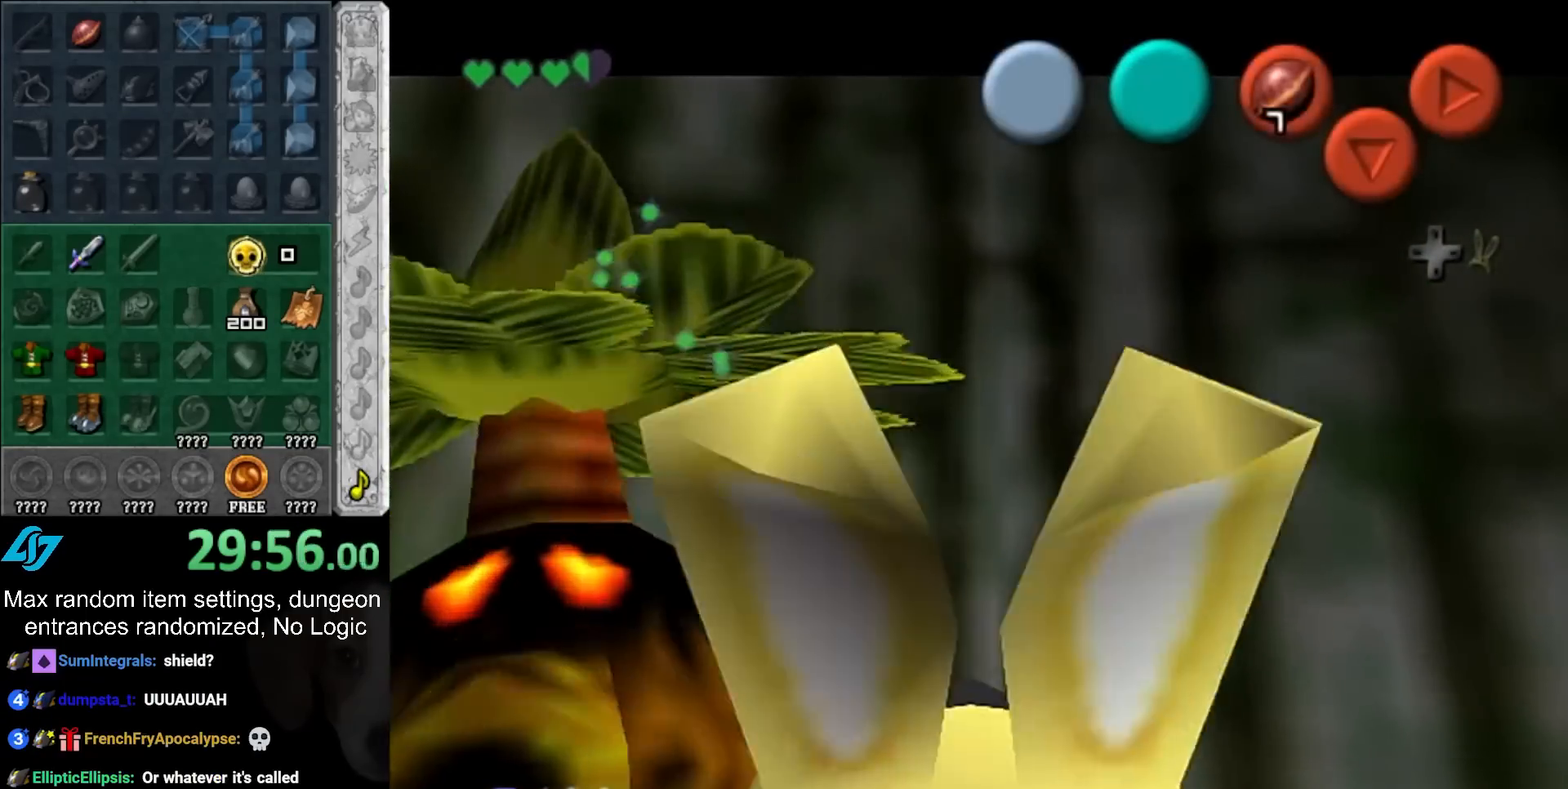
{"buttons": ["CROSS"], "left_stick": "right", "right_stick": "center", "events": [[150, "CROSS", "down"], [200, "CROSS", "up"], [283, "CROSS", "down"], [367, "CROSS", "up"], [433, "CROSS", "down"]]}
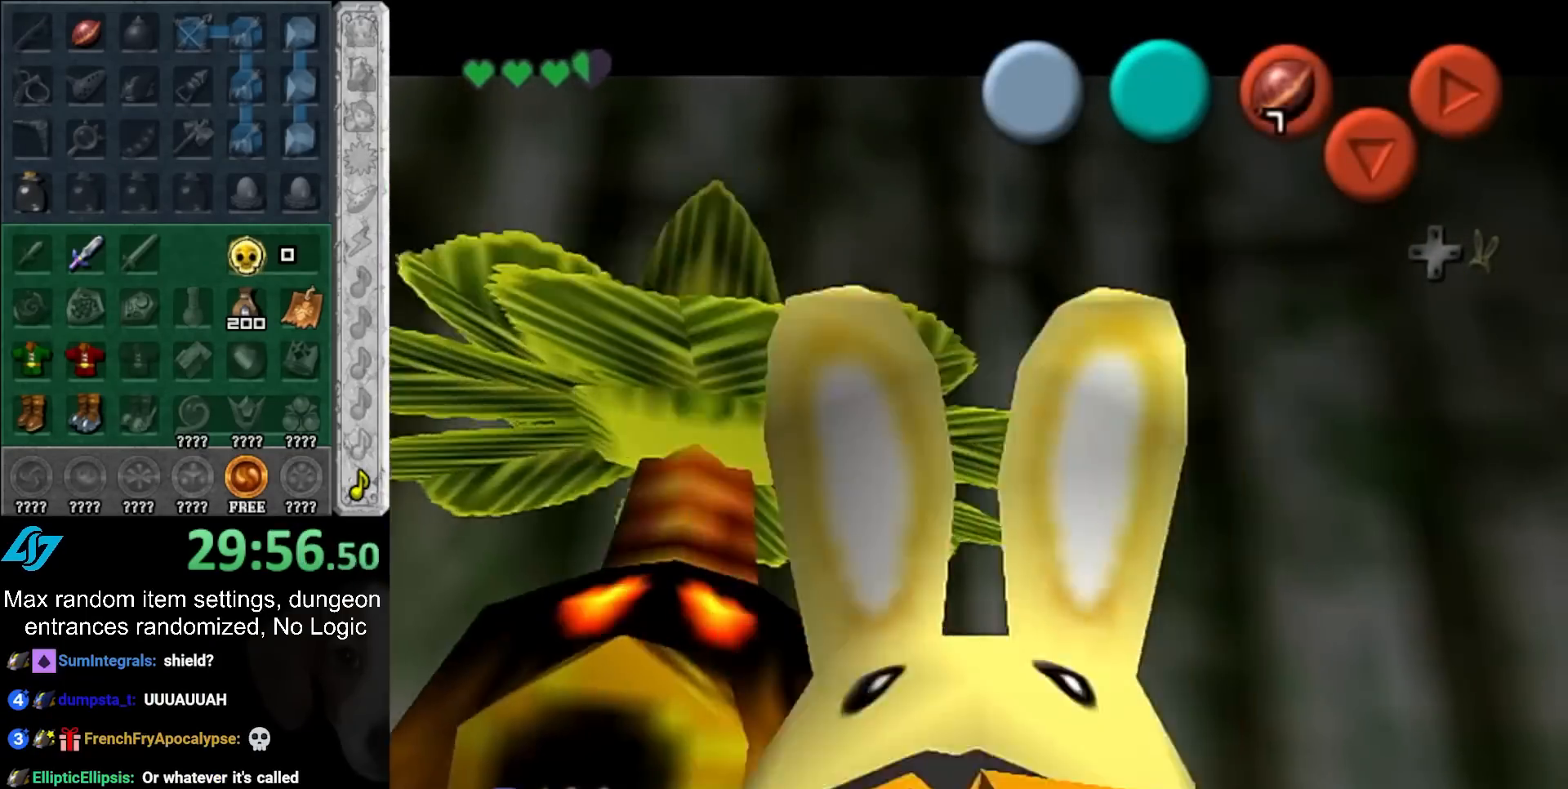
{"buttons": [], "left_stick": "right", "right_stick": "center", "events": [[33, "CROSS", "up"], [117, "CROSS", "down"], [183, "CROSS", "up"], [267, "CROSS", "down"], [333, "CROSS", "up"], [433, "CROSS", "down"], [500, "CROSS", "up"]]}
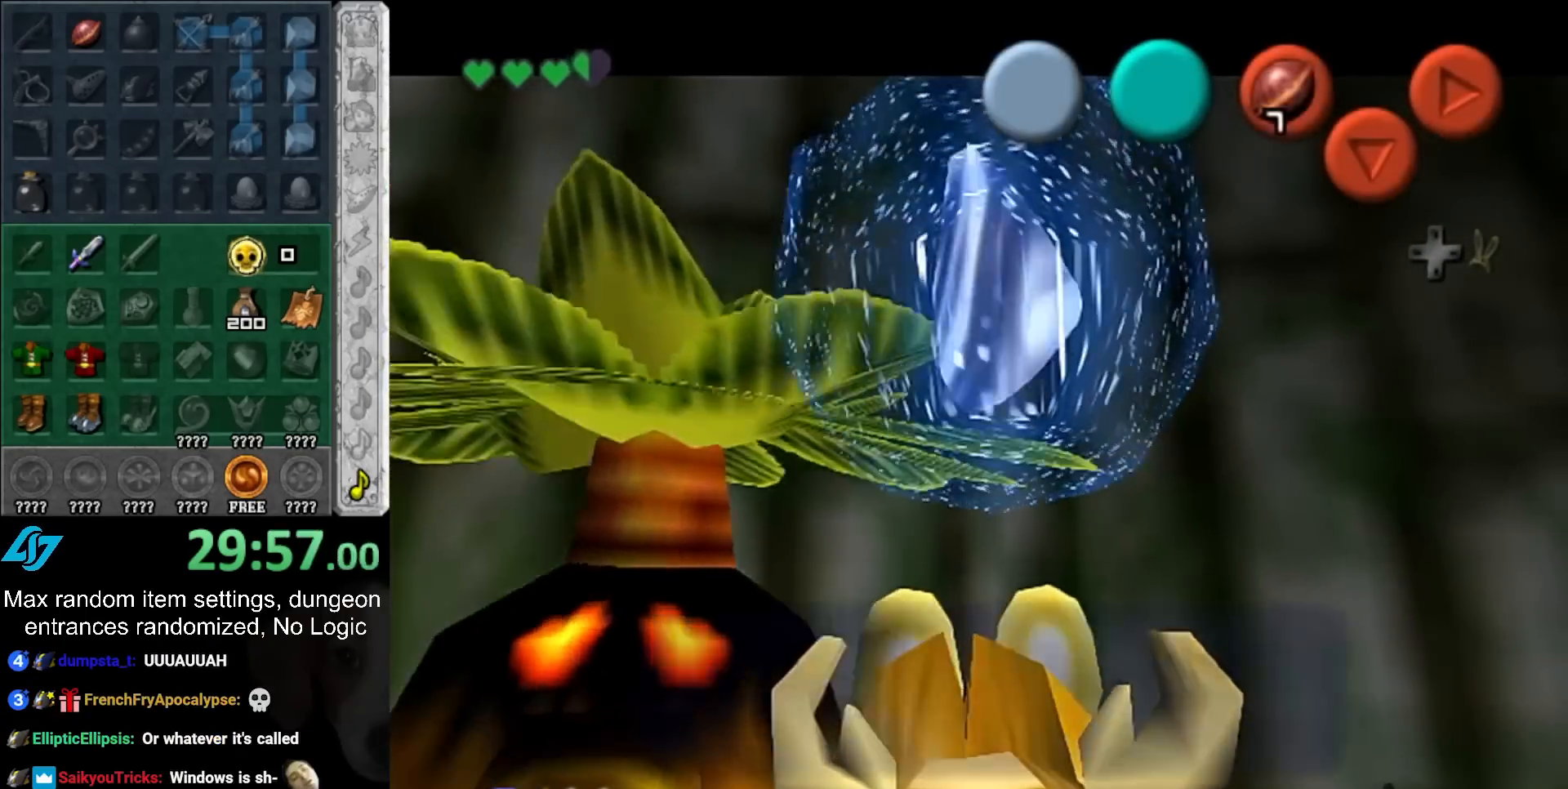
{"buttons": [], "left_stick": "right", "right_stick": "center", "events": [[333, "HOME", "down"], [433, "HOME", "up"]]}
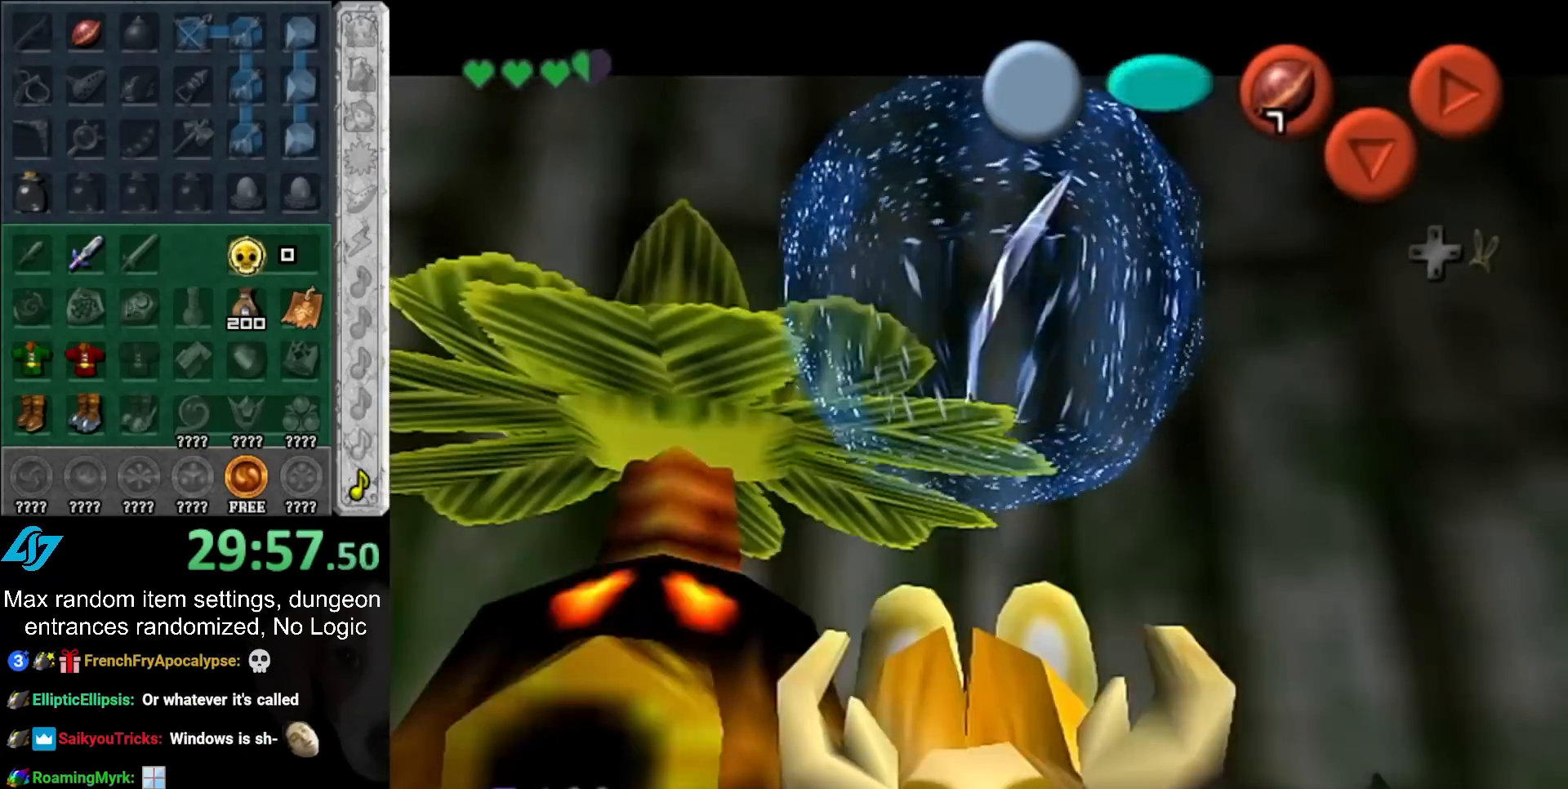
{"buttons": [], "left_stick": "right", "right_stick": "center", "events": []}
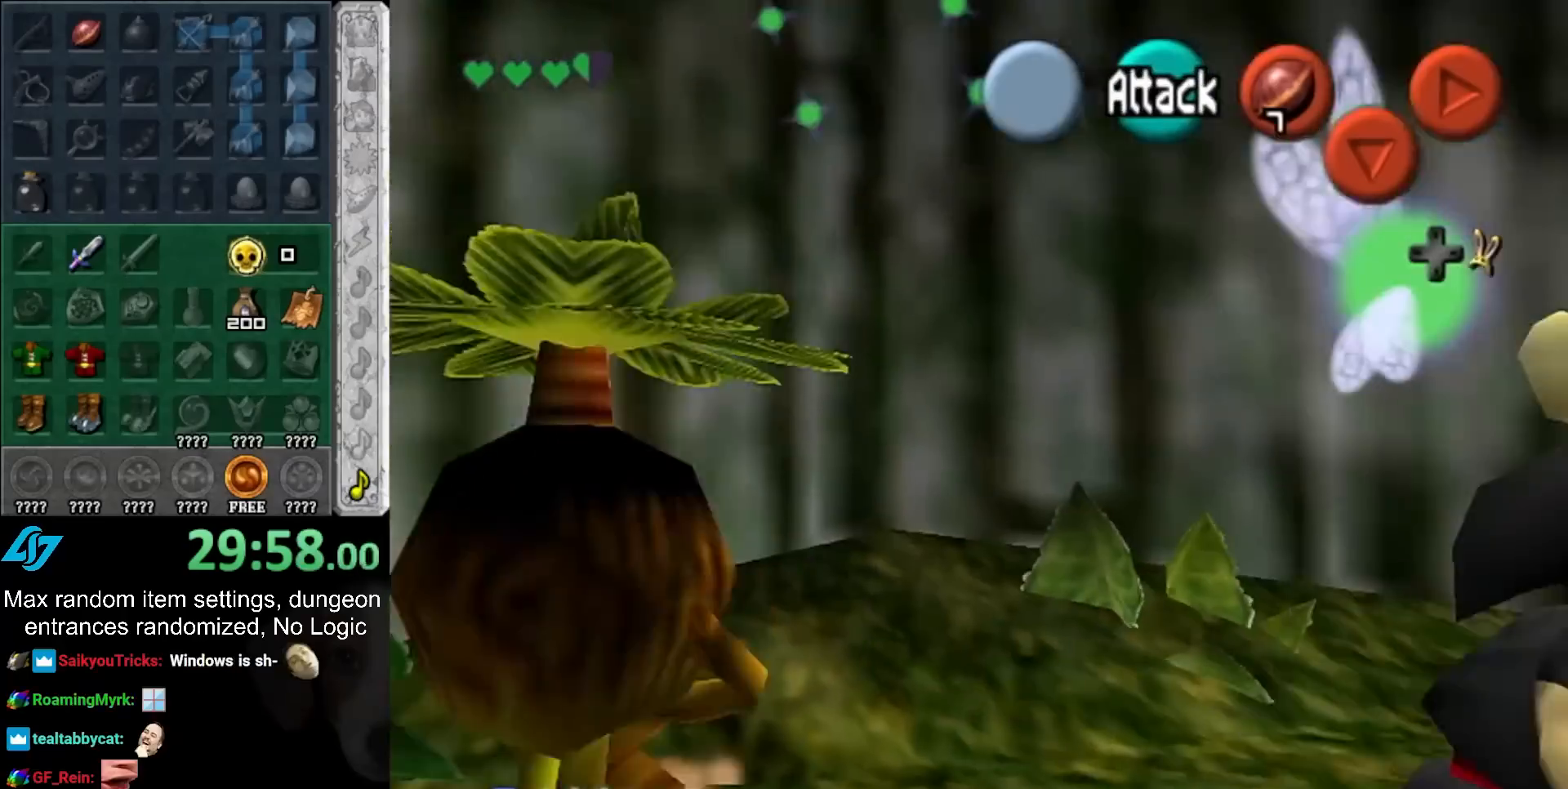
{"buttons": [], "left_stick": "up-right", "right_stick": "center", "events": [[333, "left_stick", "up-right"]]}
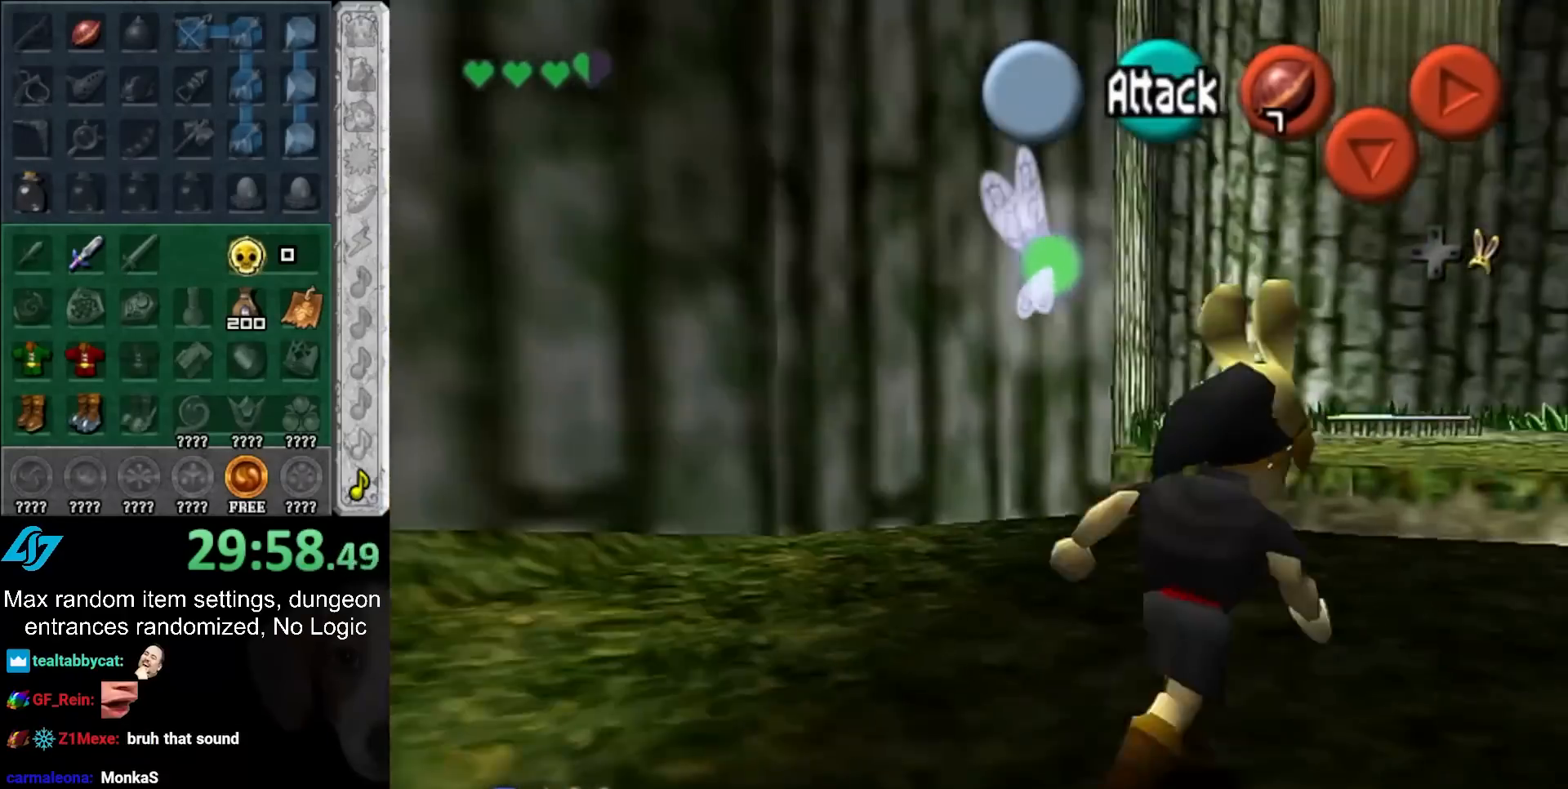
{"buttons": [], "left_stick": "up", "right_stick": "center", "events": [[183, "left_stick", "up"]]}
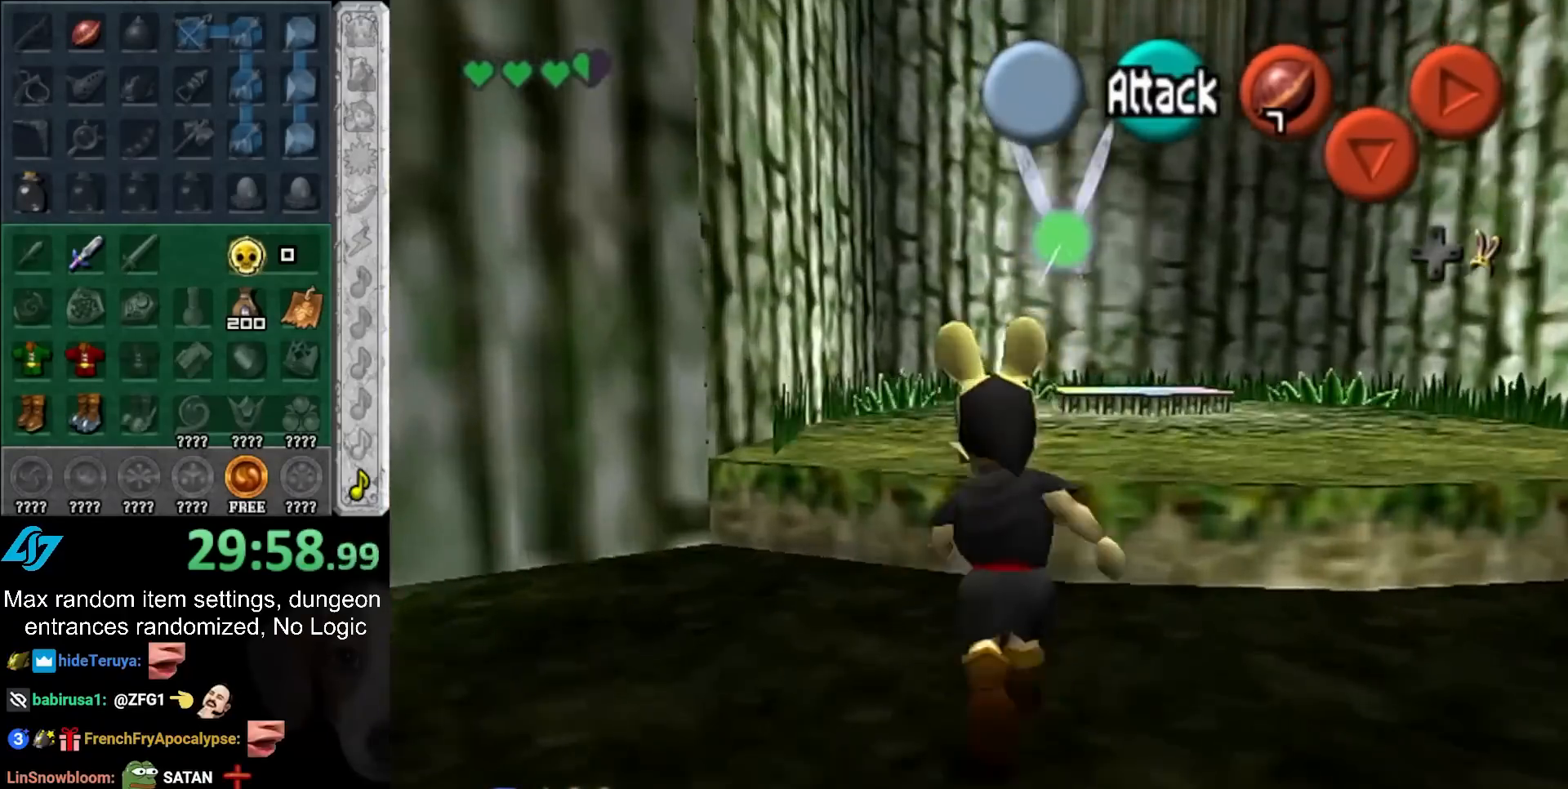
{"buttons": [], "left_stick": "up", "right_stick": "center", "events": []}
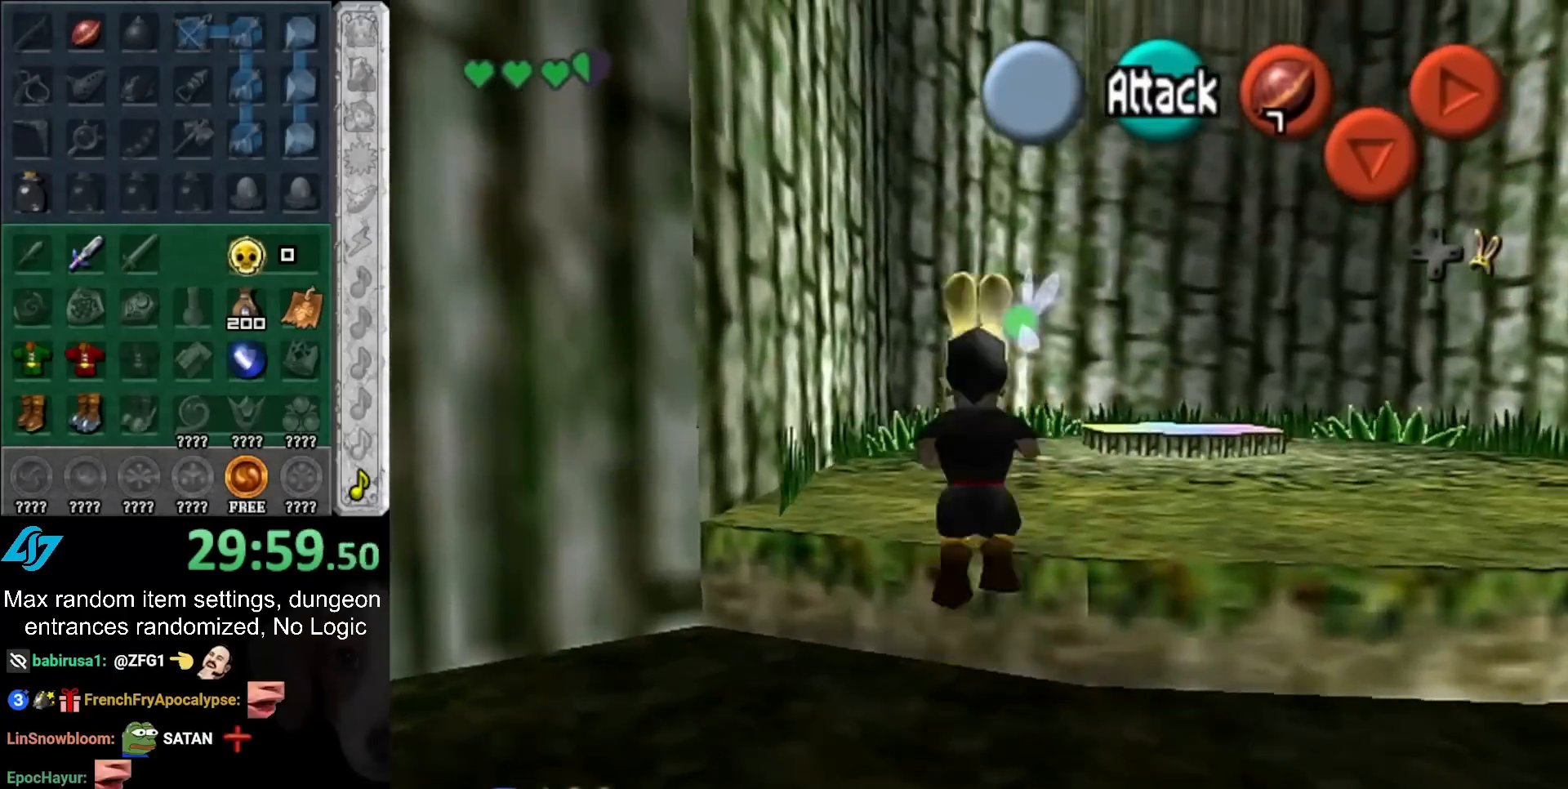
{"buttons": [], "left_stick": "up", "right_stick": "center"}
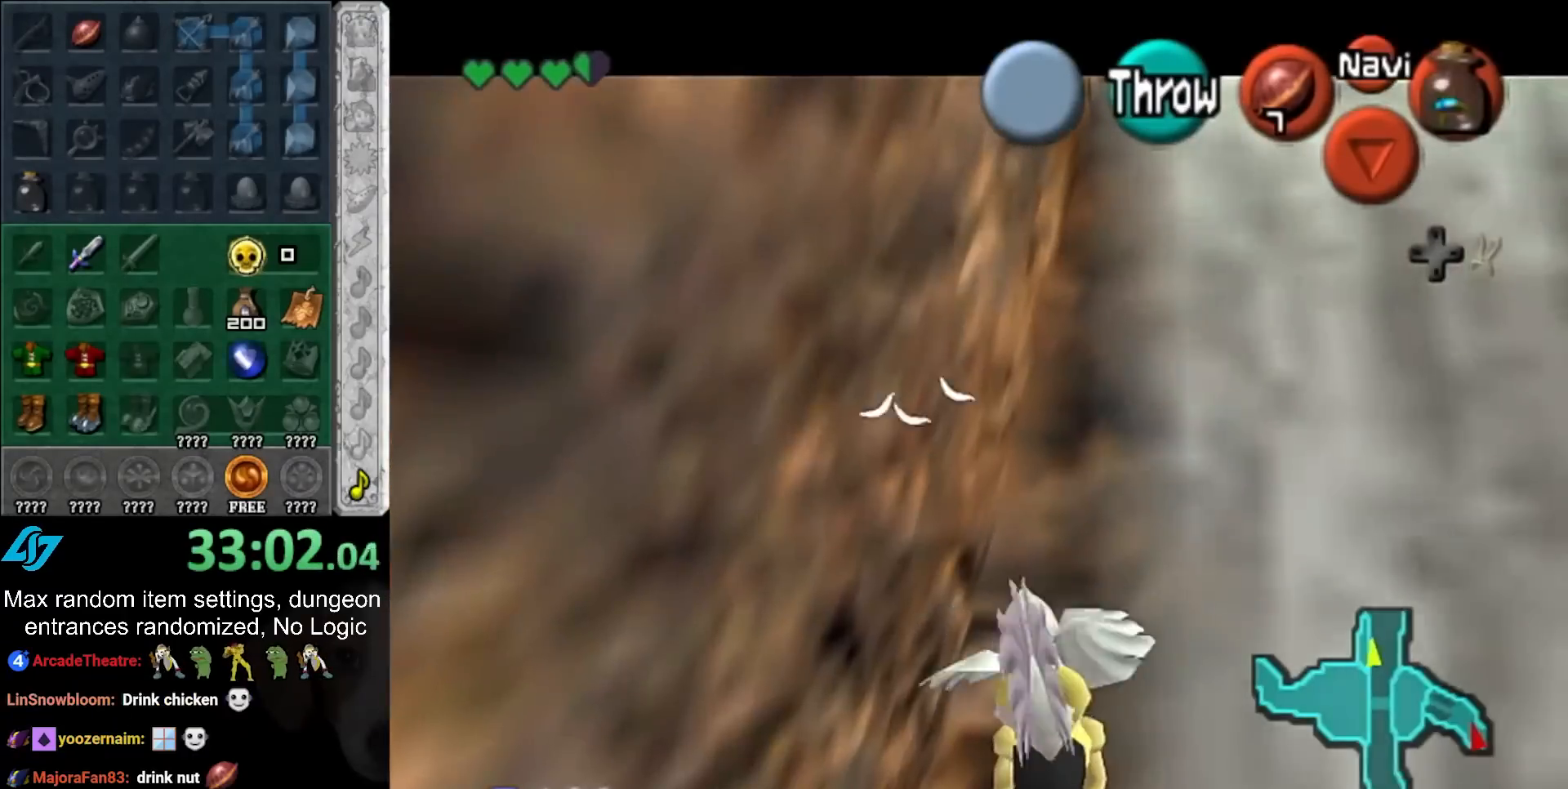
{"buttons": [], "left_stick": "up", "right_stick": "center"}
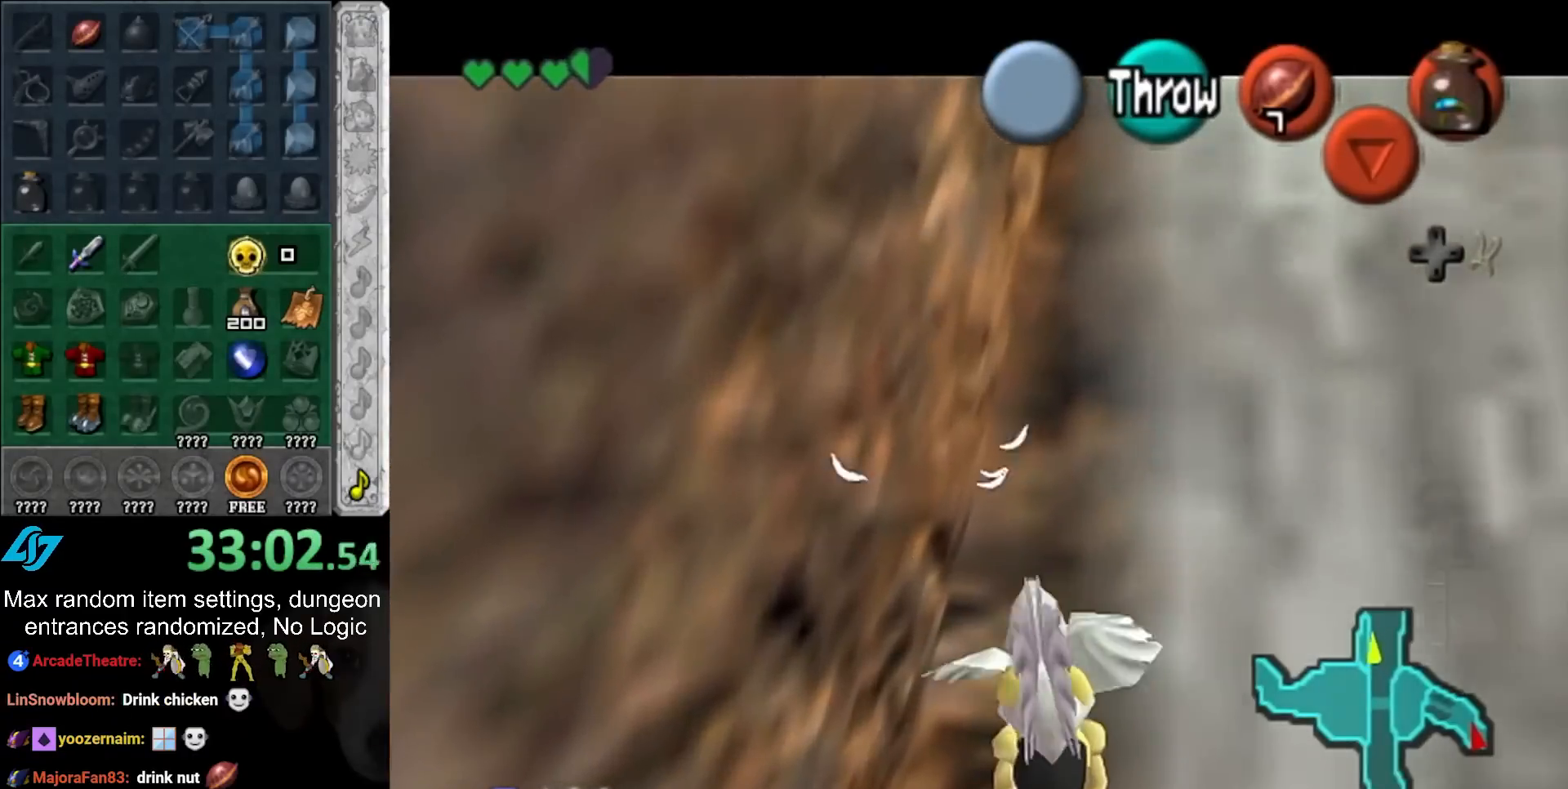
{"buttons": [], "left_stick": "up-right", "right_stick": "center"}
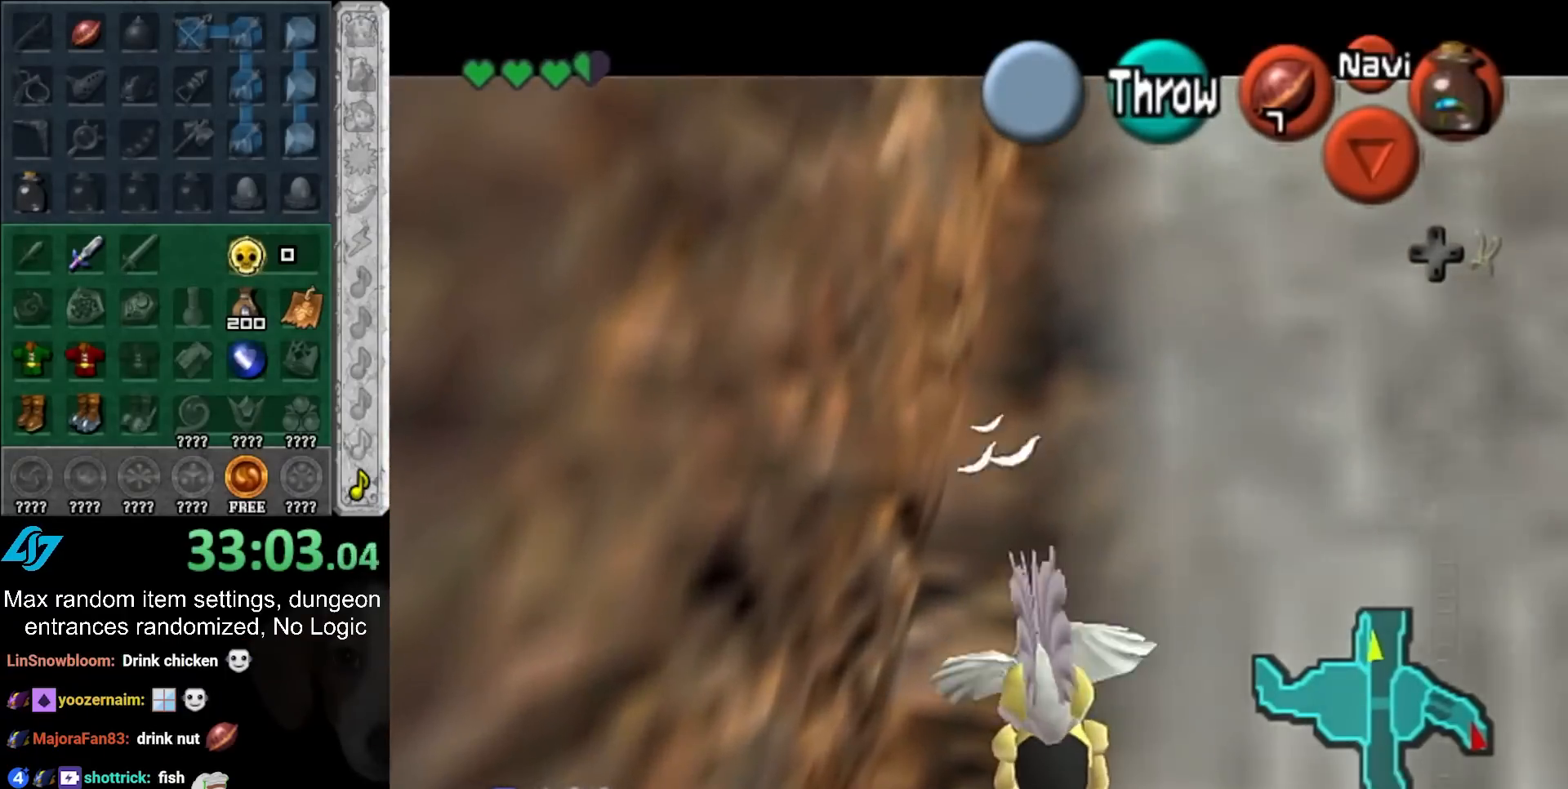
{"buttons": [], "left_stick": "up-right", "right_stick": "center", "events": []}
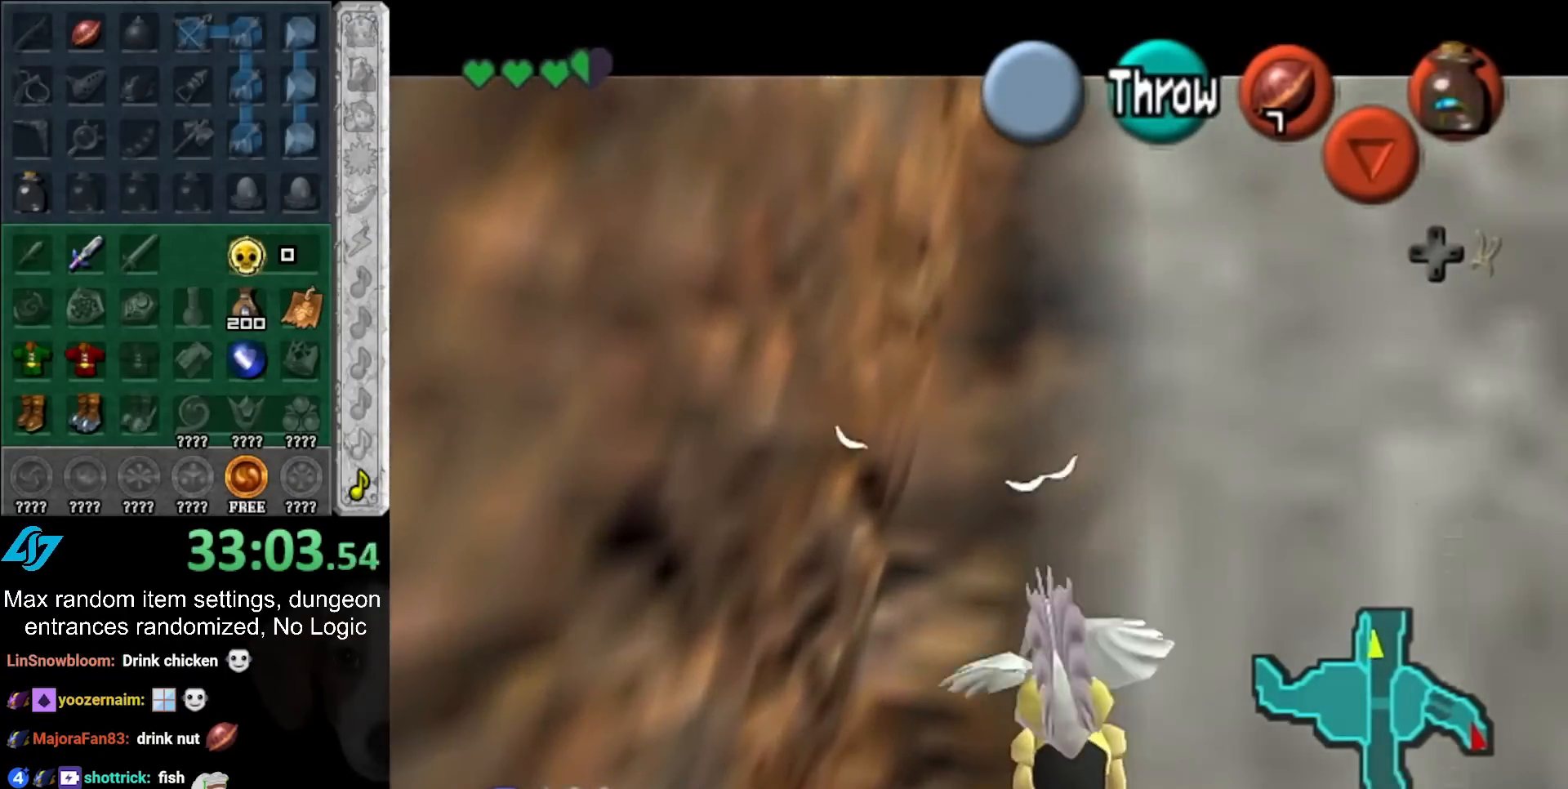
{"buttons": [], "left_stick": "up-right", "right_stick": "center", "events": []}
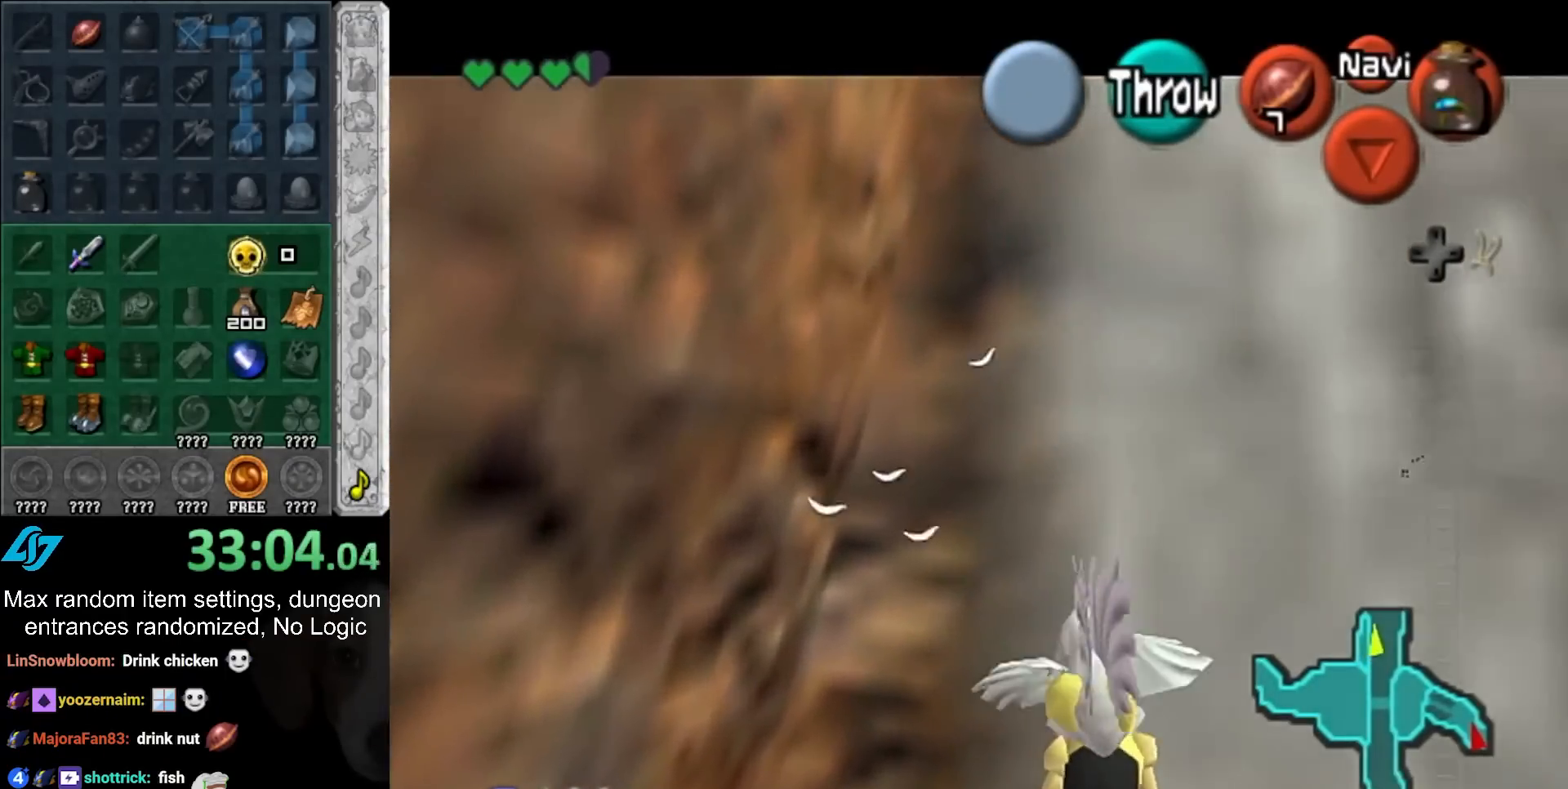
{"buttons": [], "left_stick": "up-right", "right_stick": "center", "events": []}
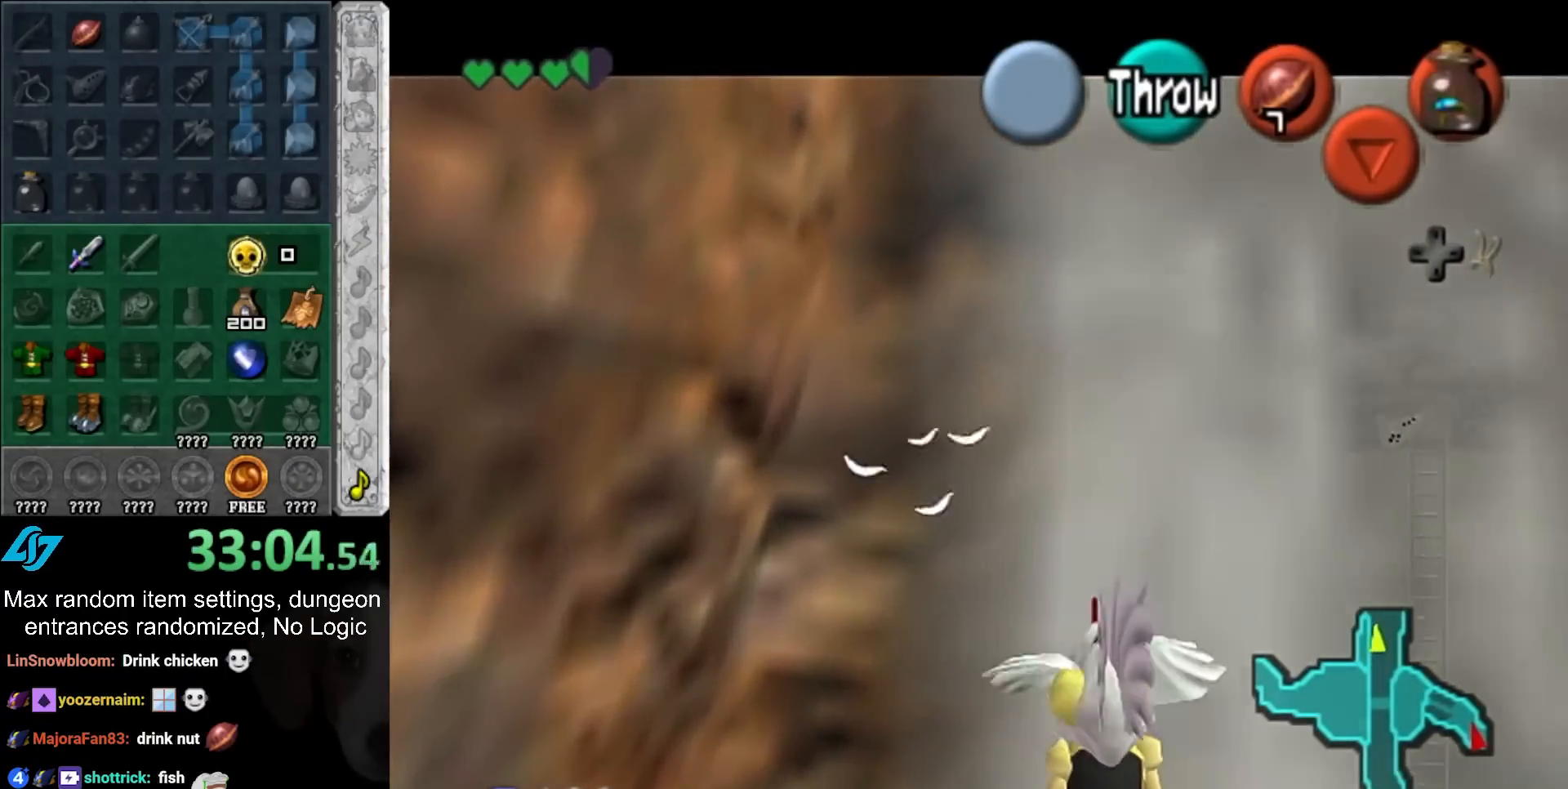
{"buttons": [], "left_stick": "up-right", "right_stick": "center", "events": []}
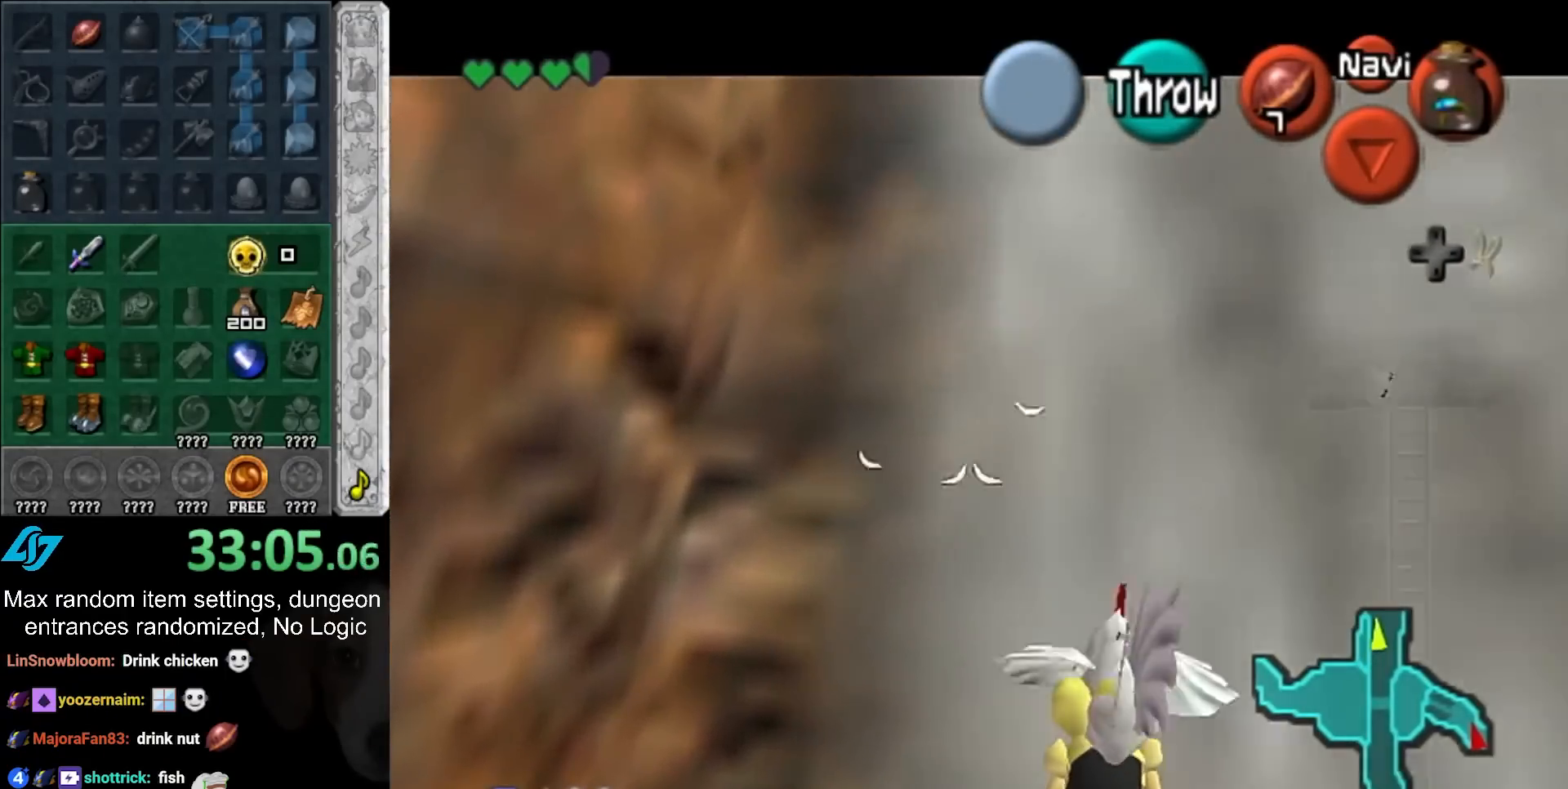
{"buttons": [], "left_stick": "up-right", "right_stick": "center", "events": []}
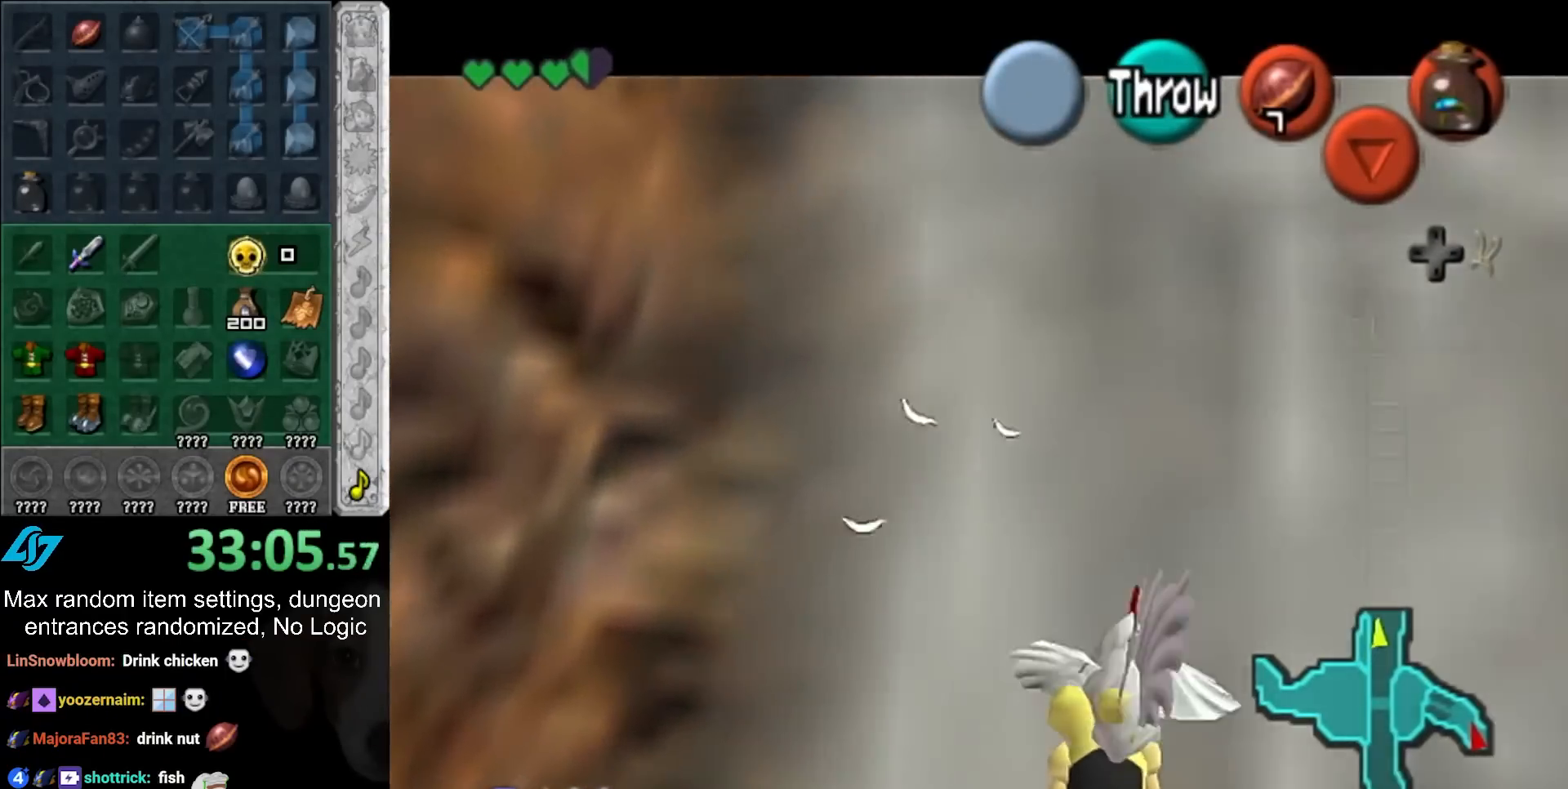
{"buttons": [], "left_stick": "up-right", "right_stick": "center", "events": []}
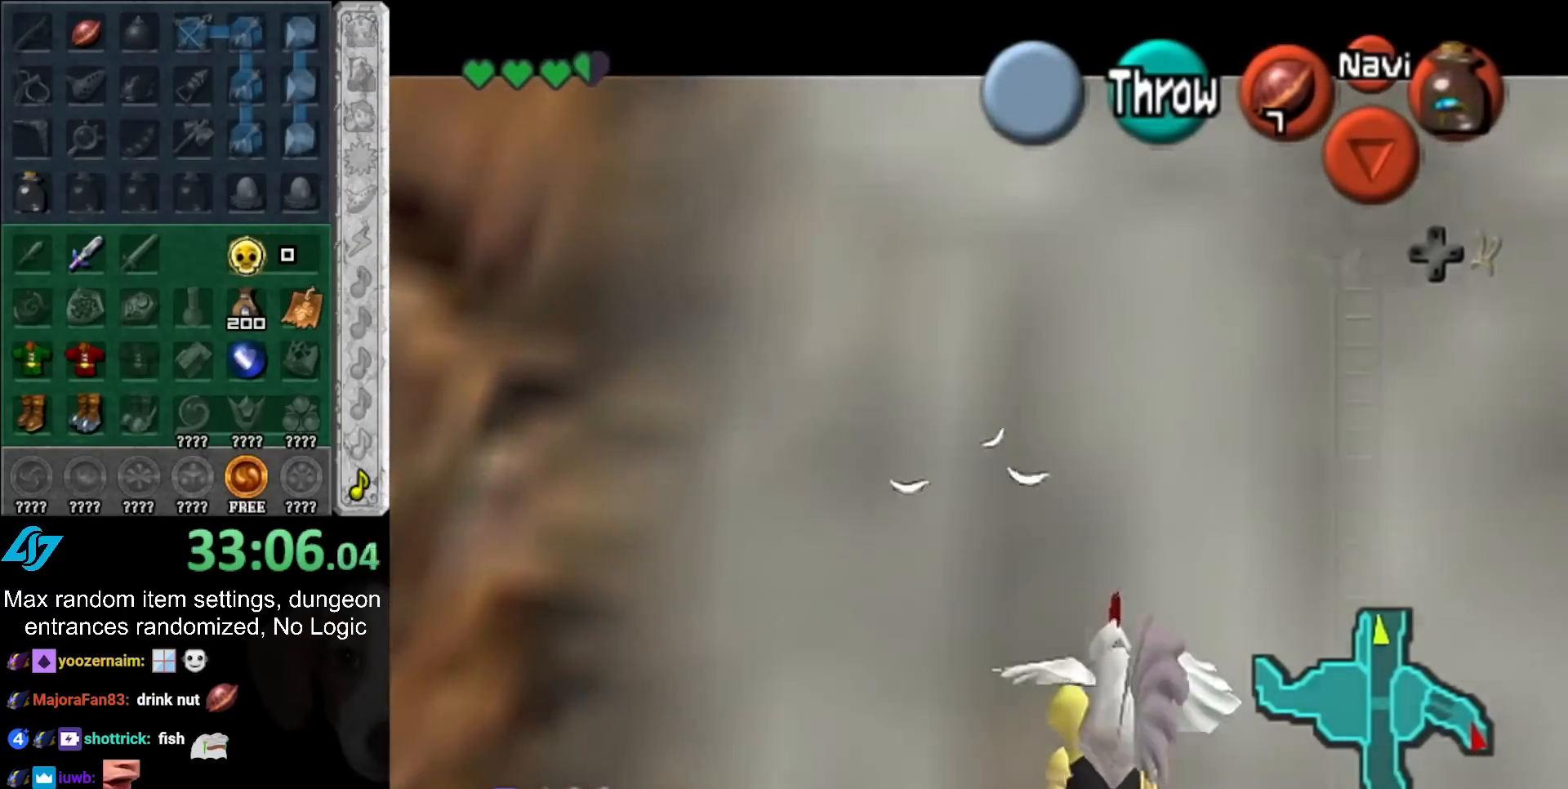
{"buttons": [], "left_stick": "up-right", "right_stick": "center", "events": []}
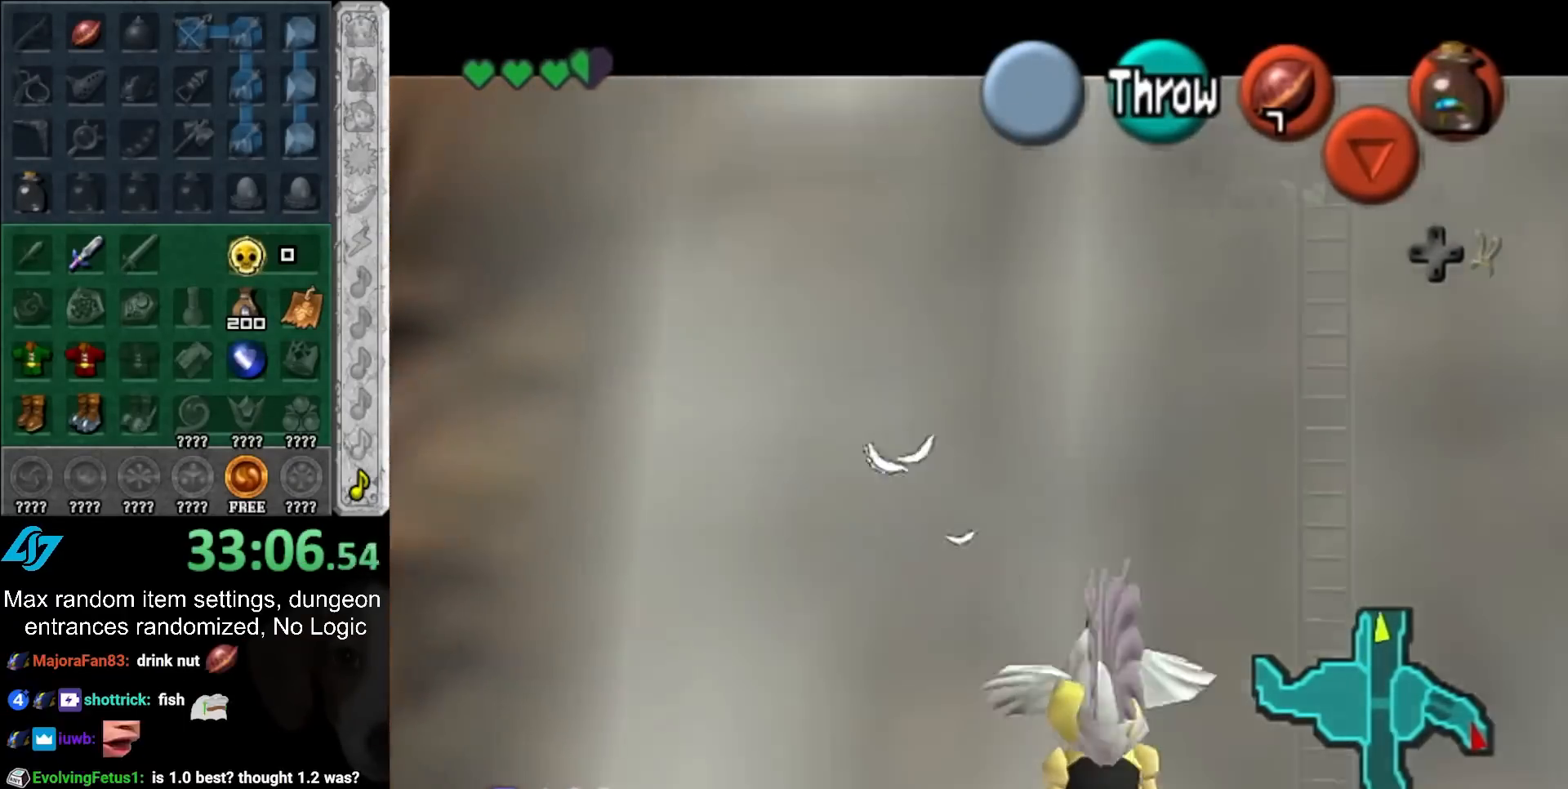
{"buttons": [], "left_stick": "up", "right_stick": "center", "events": [[50, "left_stick", "up"]]}
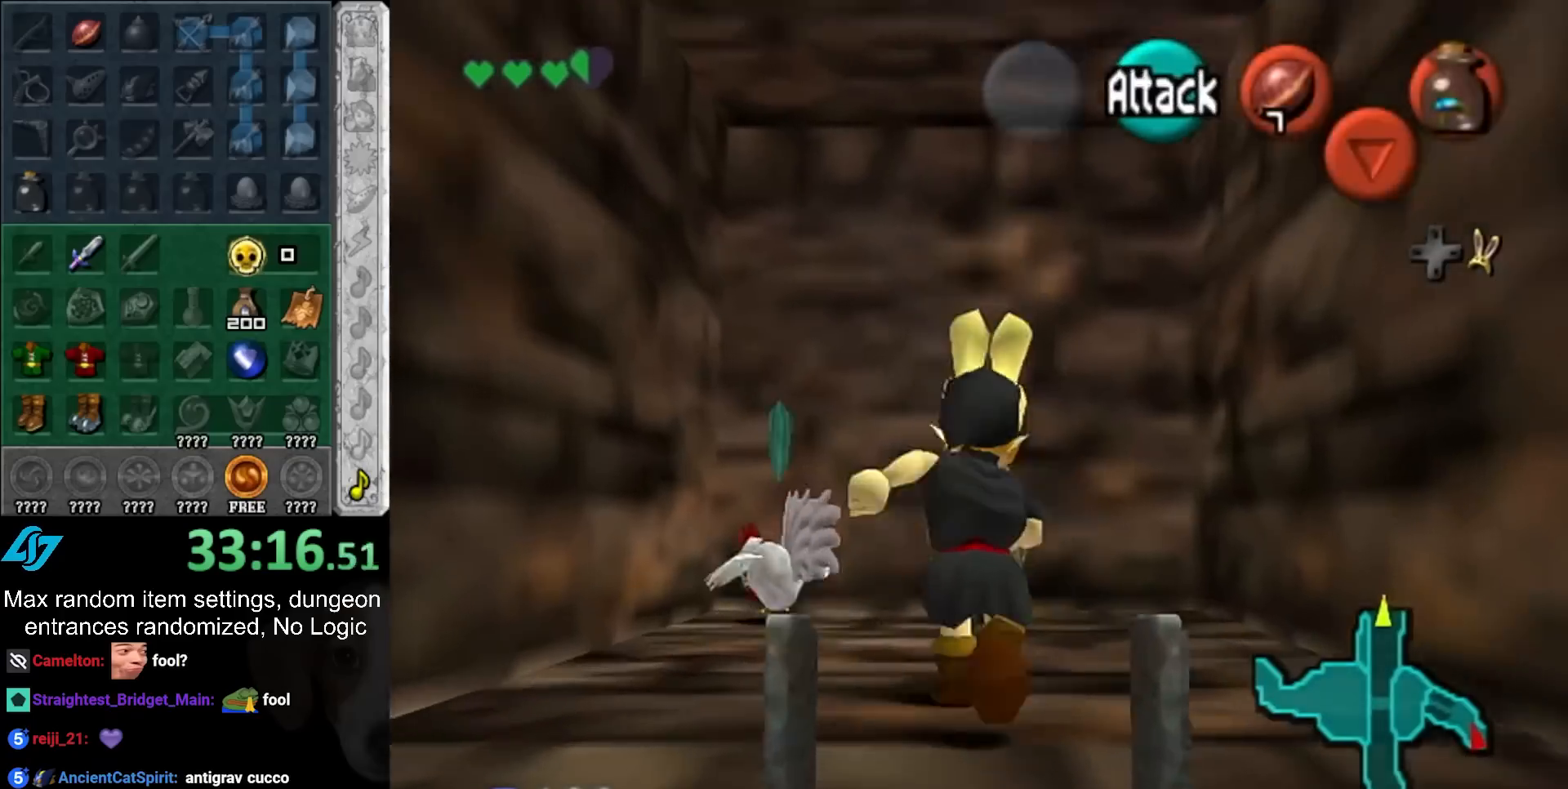
{"buttons": [], "left_stick": "center", "right_stick": "center", "events": [[383, "left_stick", "center"]]}
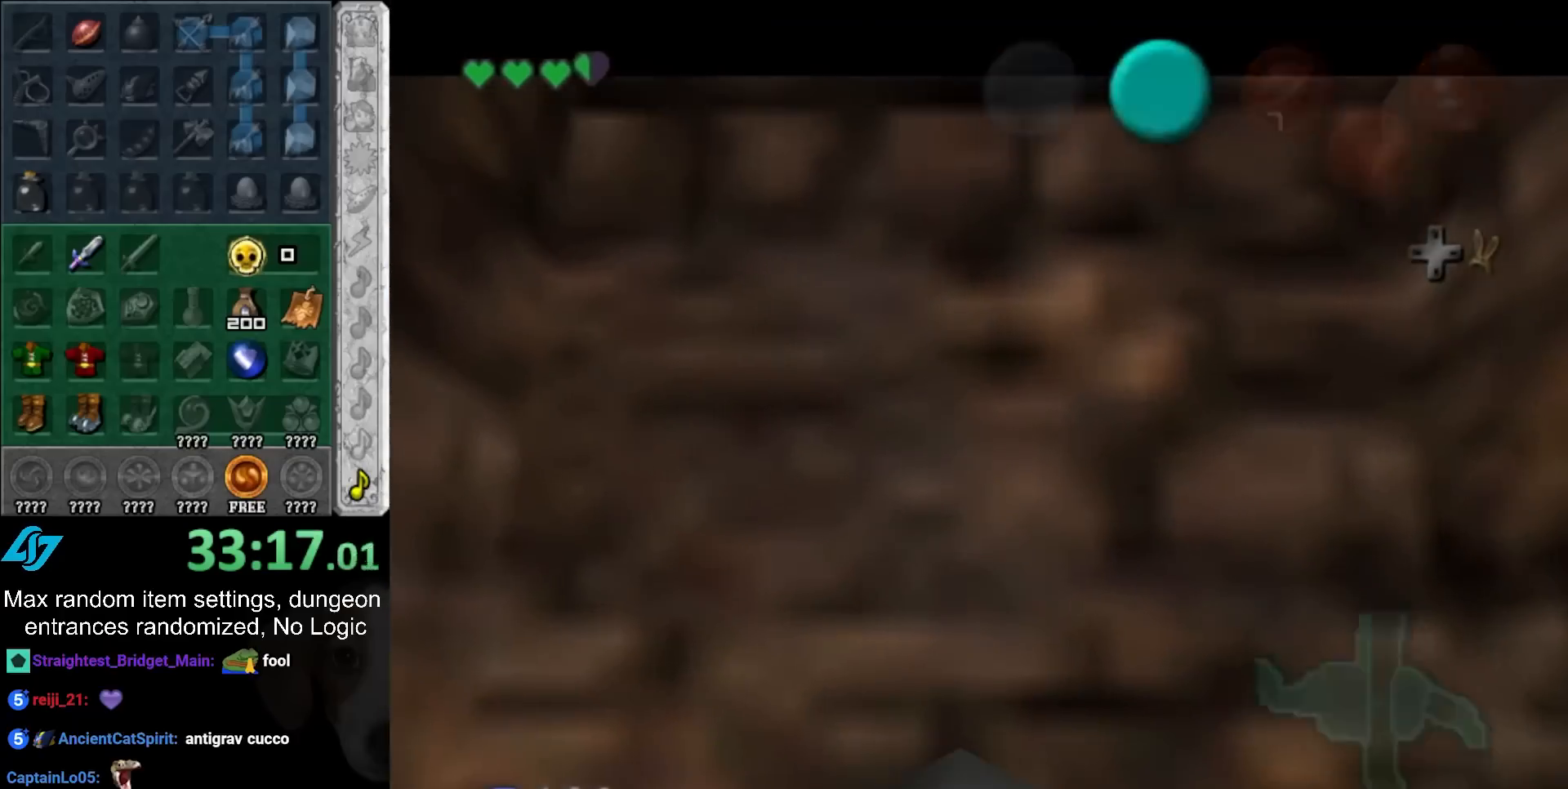
{"buttons": ["CROSS", "HOME"], "left_stick": "center", "right_stick": "center", "events": [[17, "HOME", "down"], [17, "CROSS", "down"], [83, "HOME", "up"], [83, "CROSS", "up"], [200, "HOME", "down"], [200, "CROSS", "down"], [250, "HOME", "up"], [250, "CROSS", "up"], [350, "HOME", "down"], [350, "CROSS", "down"], [417, "HOME", "up"], [417, "CROSS", "up"], [483, "HOME", "down"], [483, "CROSS", "down"]]}
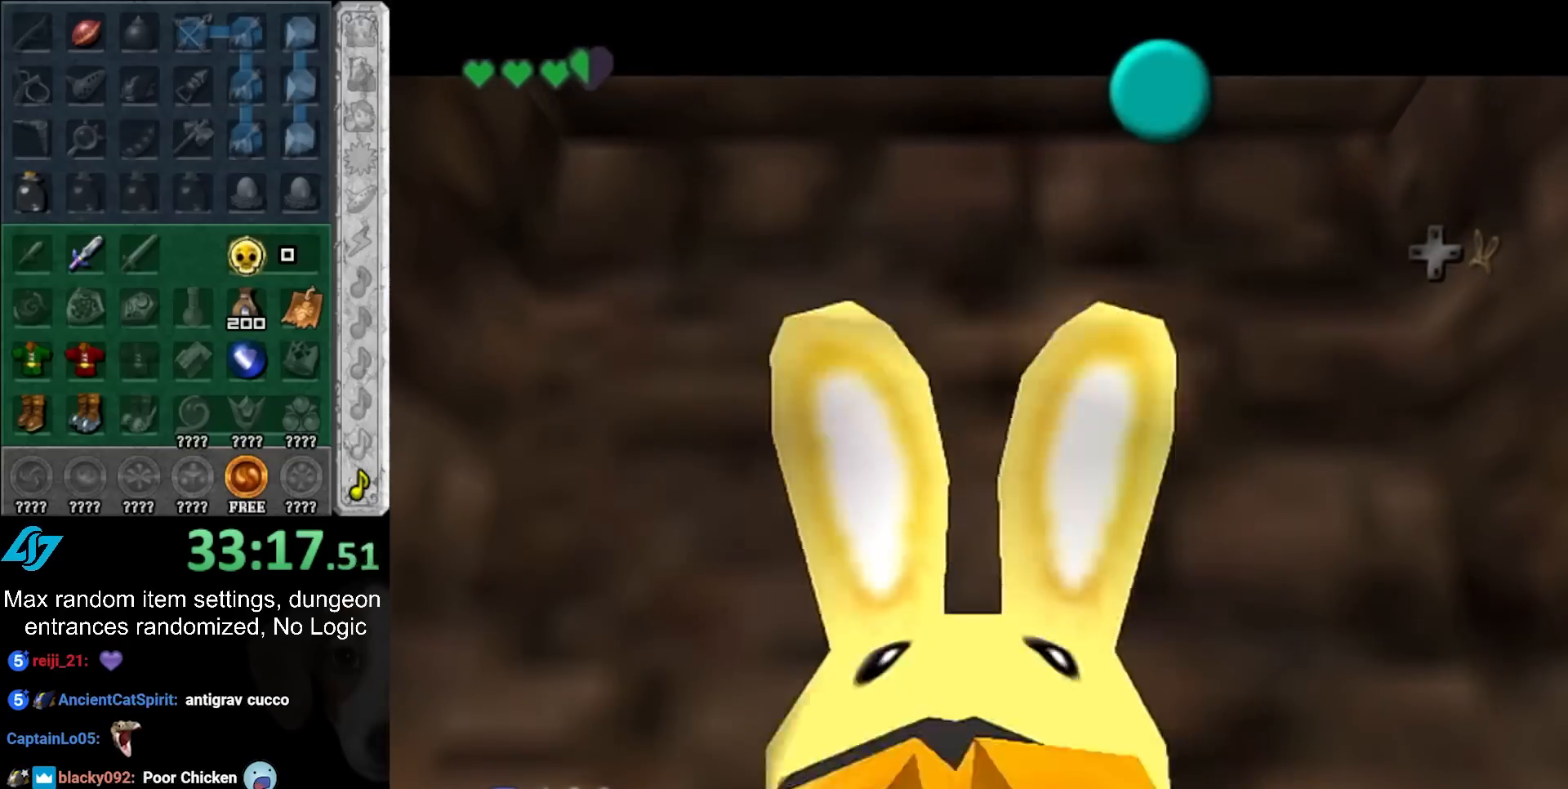
{"buttons": ["HOME"], "left_stick": "center", "right_stick": "center", "events": [[67, "HOME", "up"], [67, "CROSS", "up"], [133, "HOME", "down"], [133, "CROSS", "down"], [233, "HOME", "up"], [233, "CROSS", "up"], [283, "HOME", "down"], [383, "HOME", "up"], [433, "HOME", "down"], [433, "CROSS", "down"], [500, "CROSS", "up"]]}
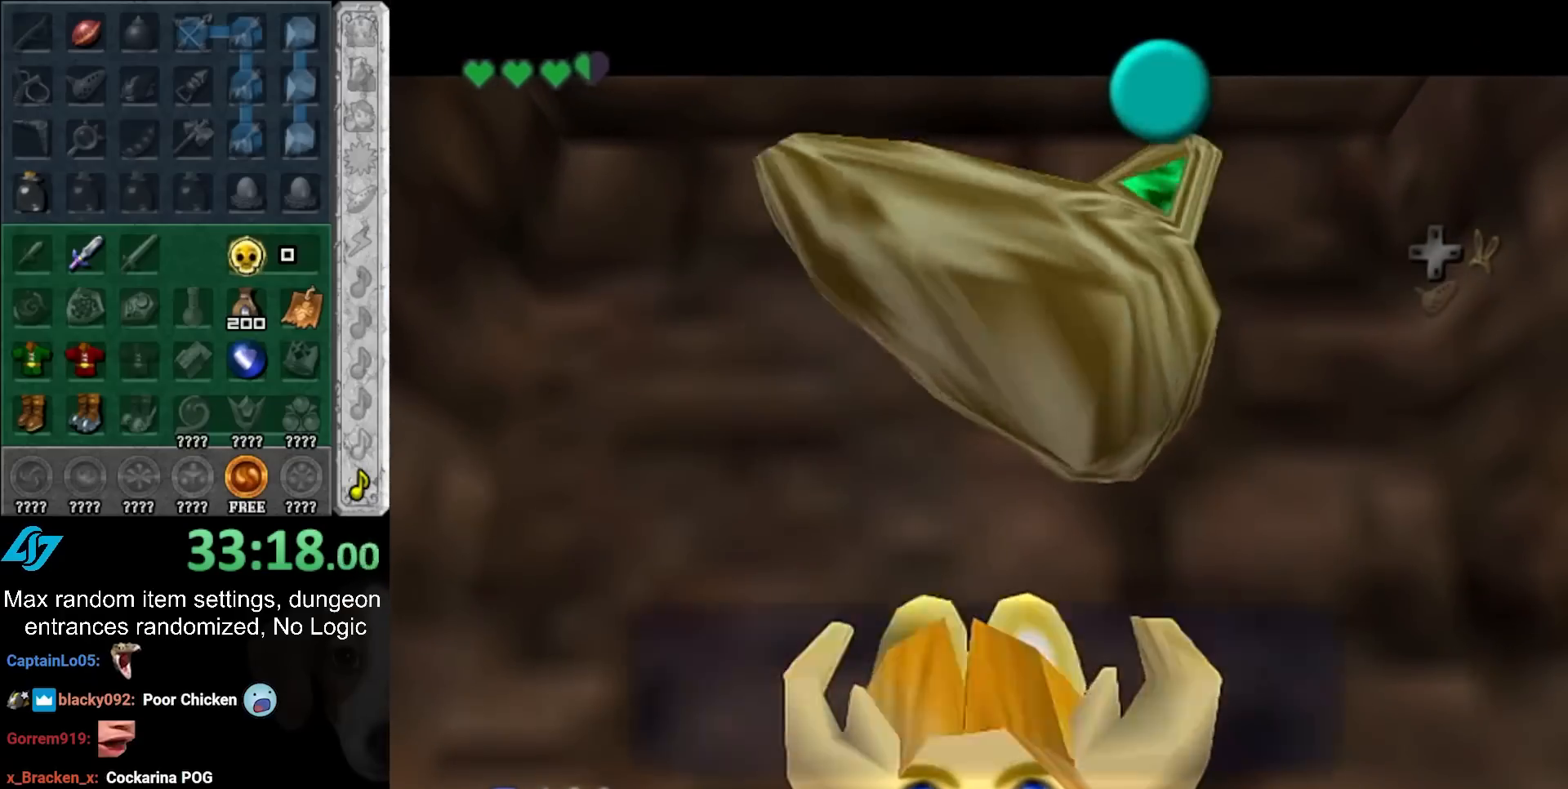
{"buttons": [], "left_stick": "right", "right_stick": "center", "events": [[33, "HOME", "up"], [200, "left_stick", "right"], [350, "HOME", "down"], [450, "HOME", "up"]]}